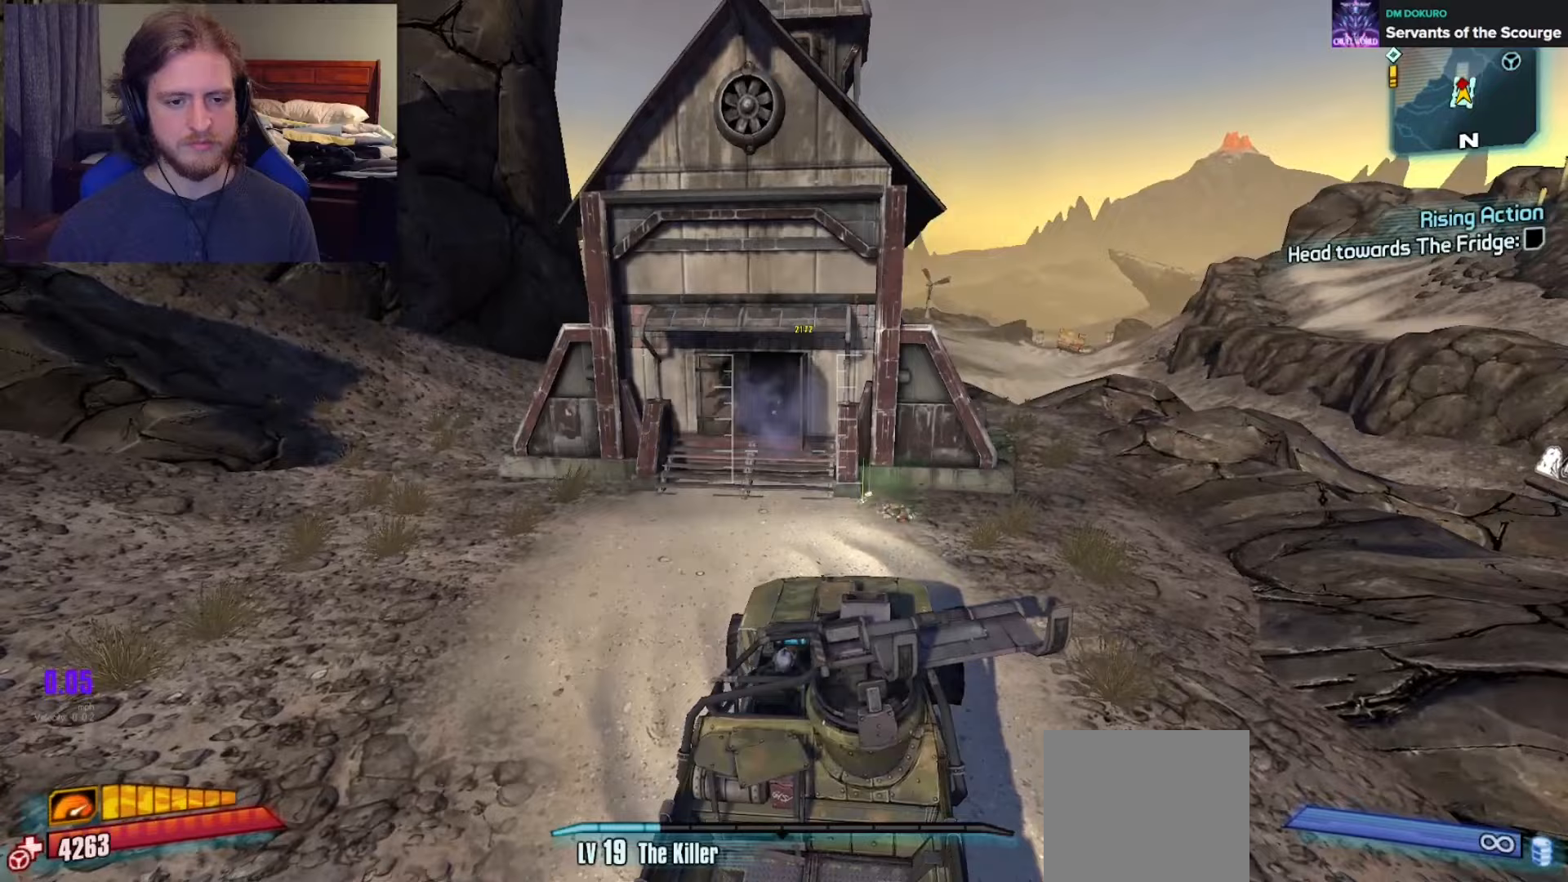
Gameplay with a controller (Xbox layout); each line is a JSON object with the inputs held at the frame after it. "events" lists button and stick changes between this image and that frame as [ms after this image, input, new state], when the widget could be followed in between.
{"buttons": [], "left_stick": "center", "right_stick": "center", "events": [[67, "left_stick", "down"], [200, "left_stick", "center"], [300, "L2", "down"], [300, "right_stick", "down"], [450, "L2", "up"], [500, "right_stick", "center"]]}
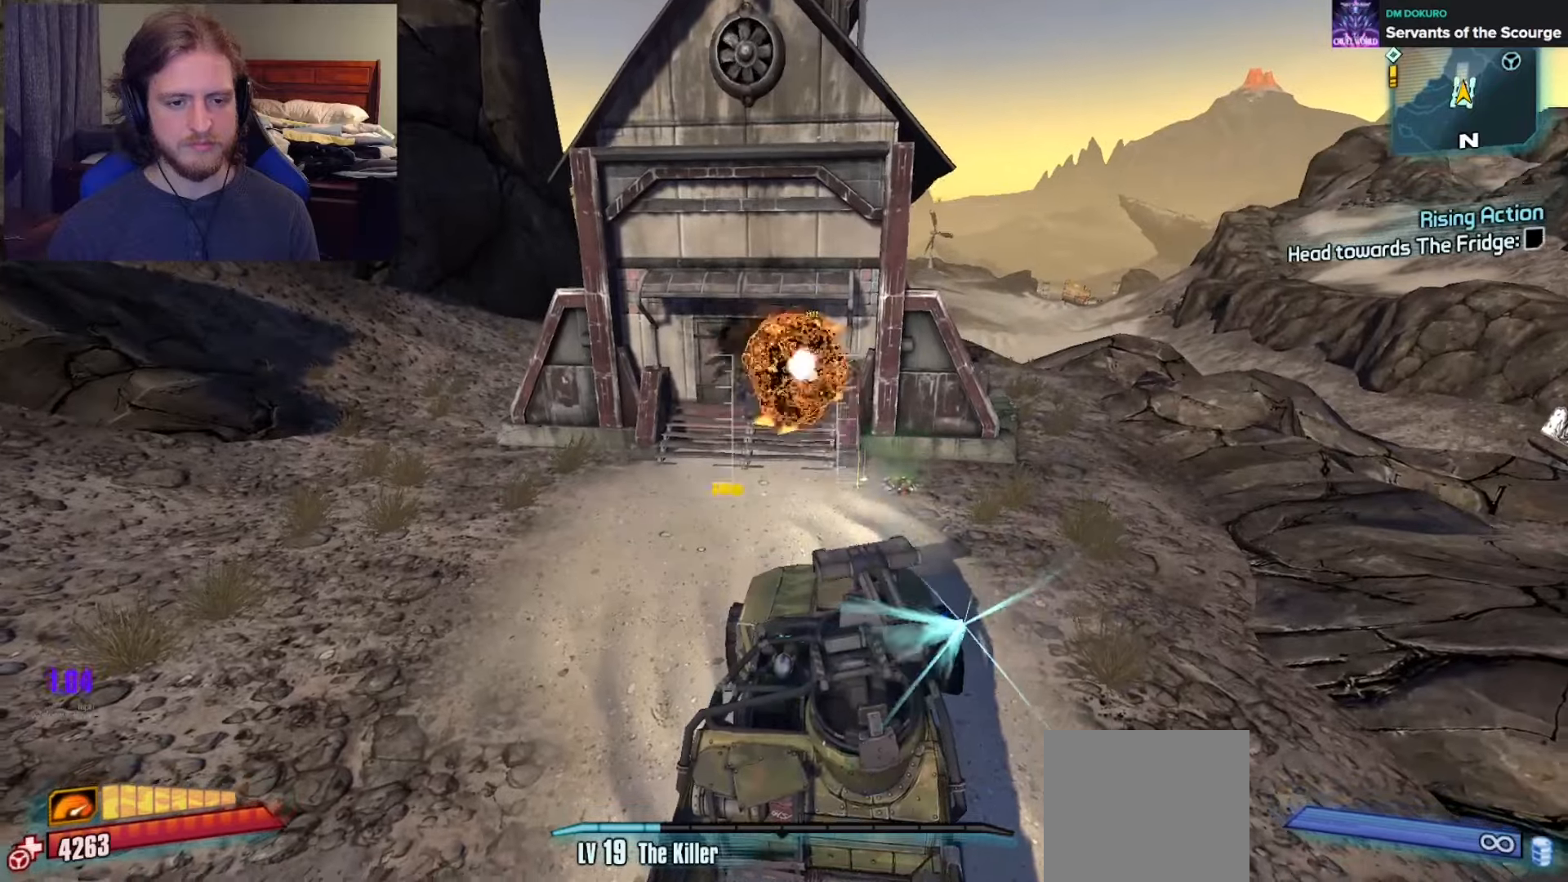
{"buttons": [], "left_stick": "center", "right_stick": "center", "events": [[183, "right_stick", "up"], [333, "right_stick", "center"]]}
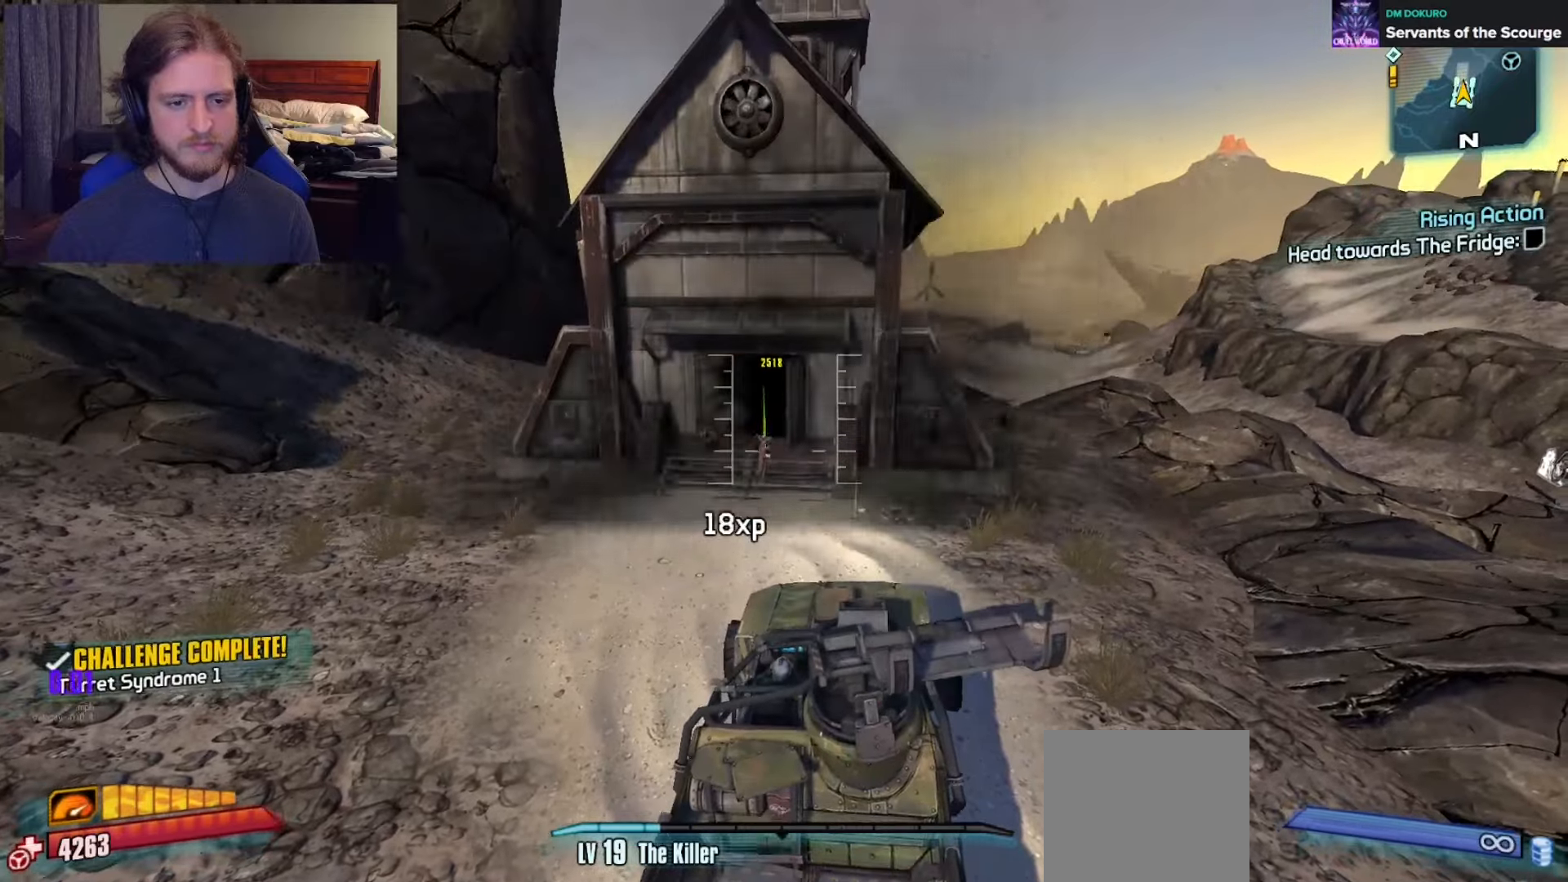
{"buttons": [], "left_stick": "center", "right_stick": "right", "events": [[17, "right_stick", "right"], [117, "left_stick", "down"], [250, "left_stick", "center"]]}
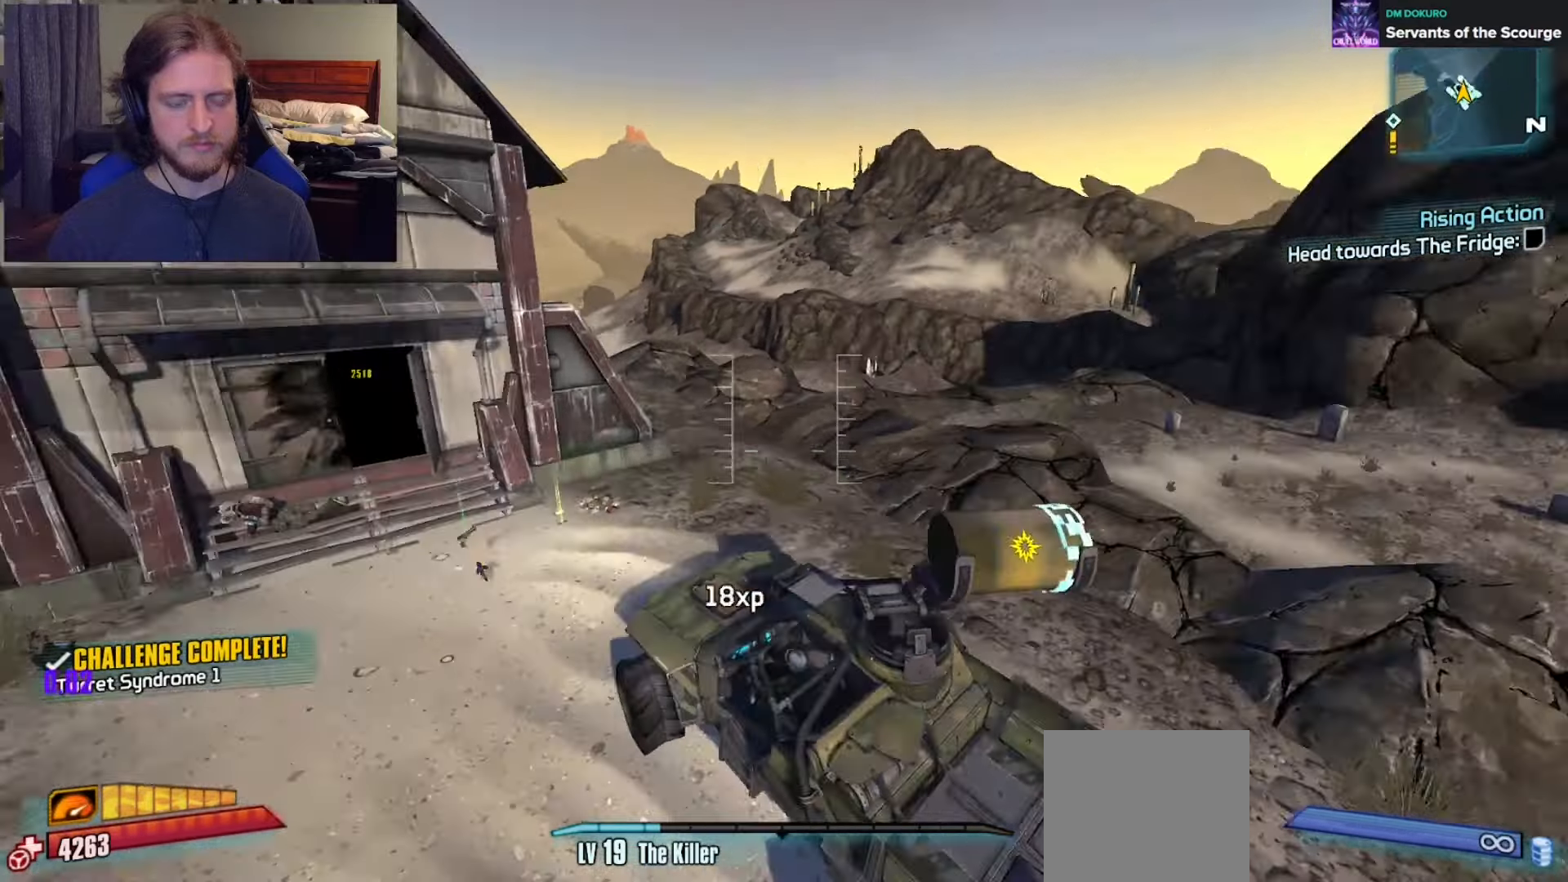
{"buttons": [], "left_stick": "down", "right_stick": "down", "events": [[167, "right_stick", "center"], [200, "left_stick", "down"], [283, "left_stick", "center"], [467, "right_stick", "down"], [500, "left_stick", "down"]]}
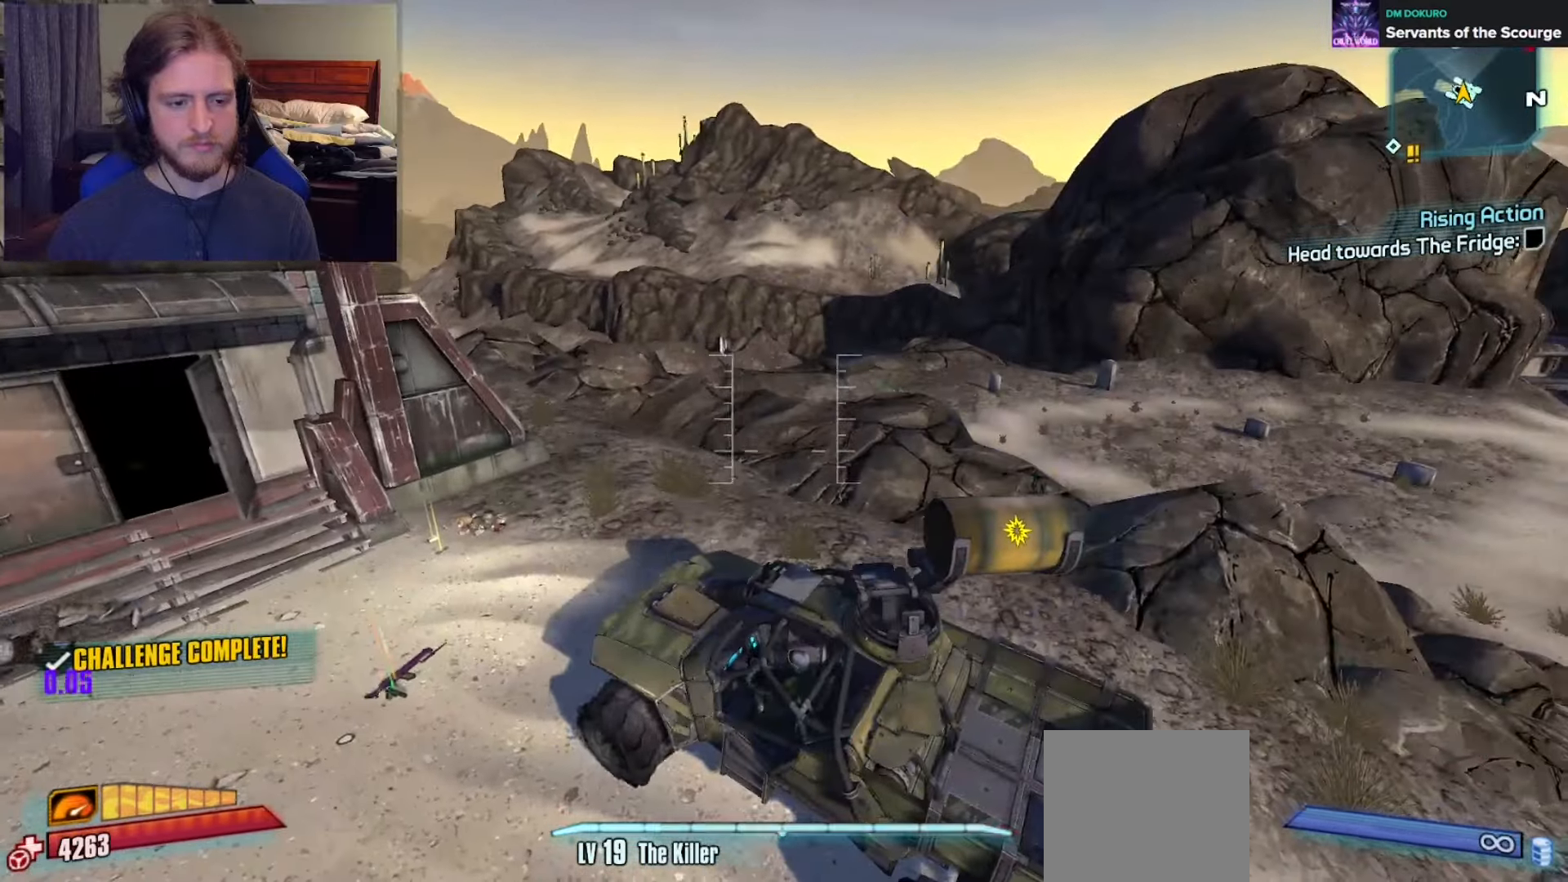
{"buttons": ["R1"], "left_stick": "down", "right_stick": "center", "events": [[17, "right_stick", "down-right"], [183, "right_stick", "right"], [200, "R1", "down"], [383, "right_stick", "center"]]}
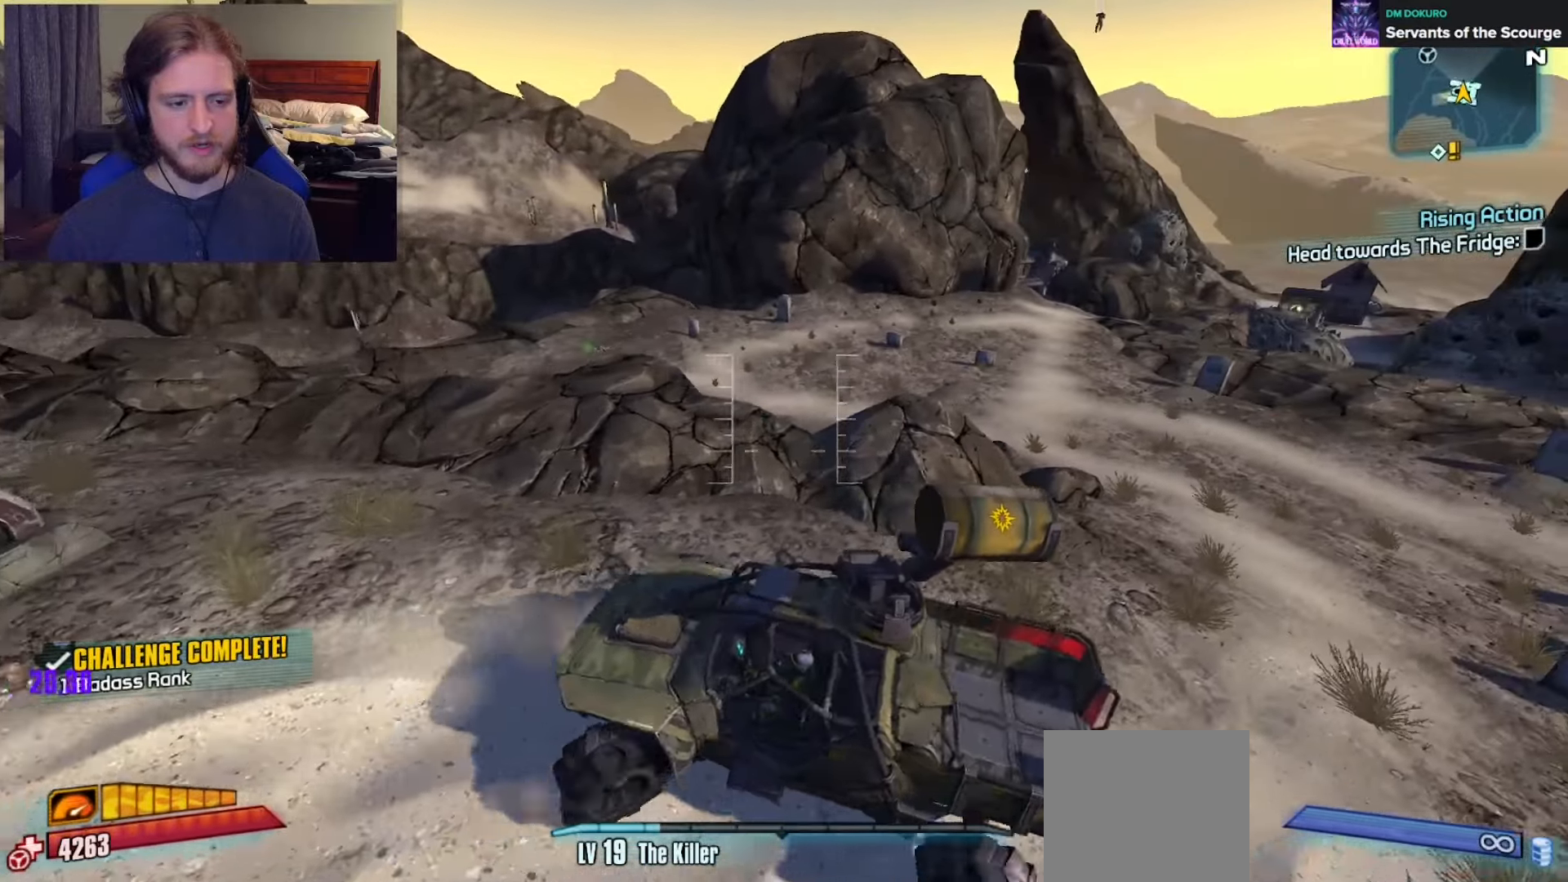
{"buttons": [], "left_stick": "up", "right_stick": "down-right", "events": [[200, "right_stick", "right"], [250, "left_stick", "center"], [317, "R1", "up"], [317, "right_stick", "down-right"], [333, "left_stick", "up"]]}
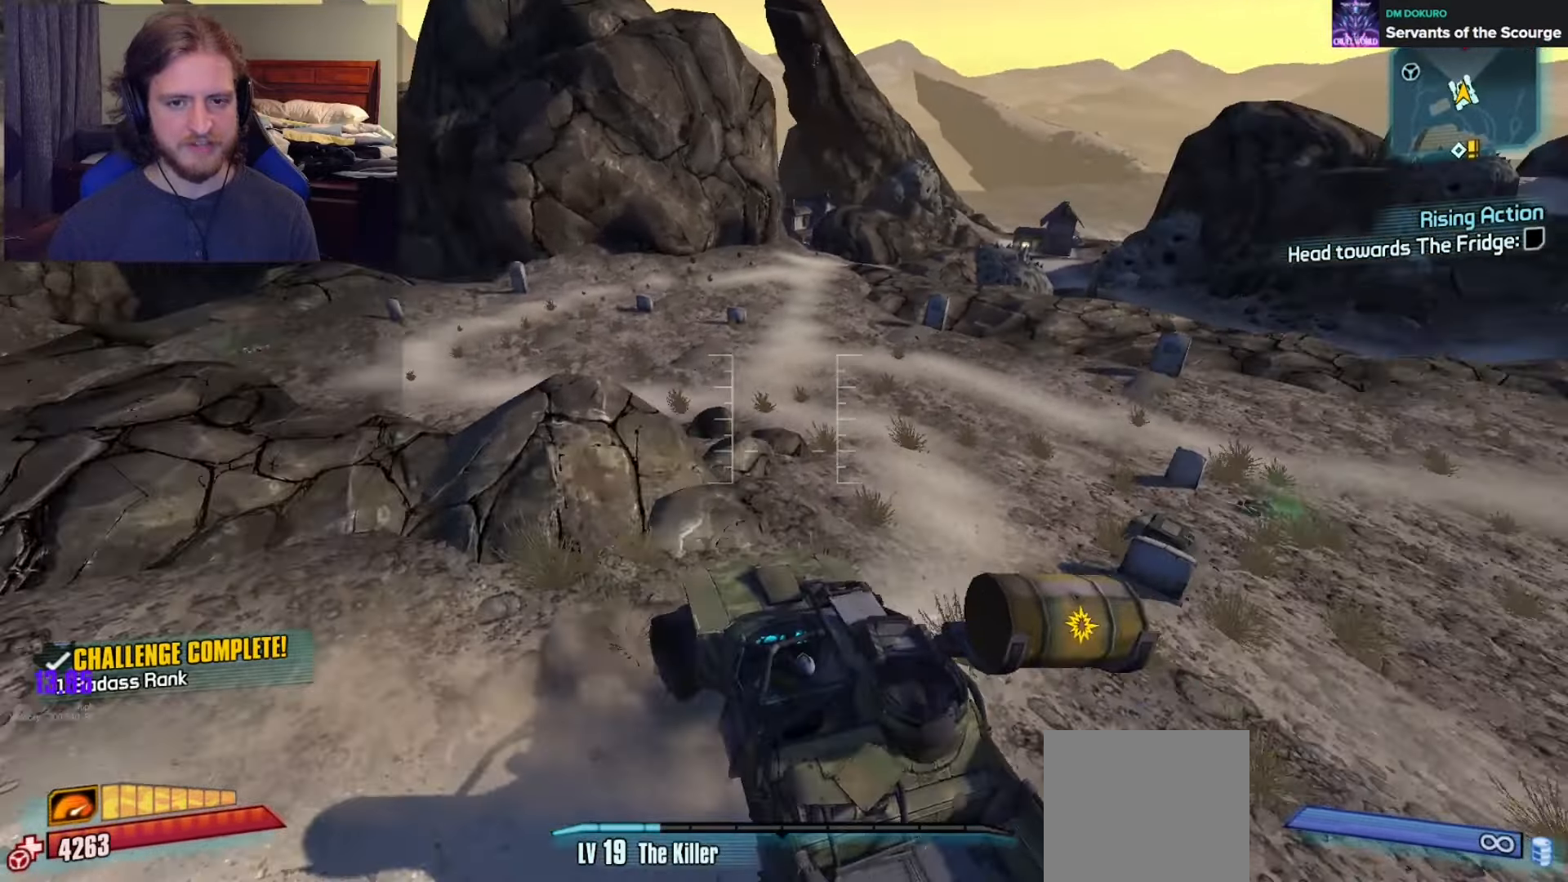
{"buttons": [], "left_stick": "up", "right_stick": "up-left", "events": [[100, "right_stick", "right"], [283, "right_stick", "center"], [383, "right_stick", "left"], [467, "right_stick", "up-left"]]}
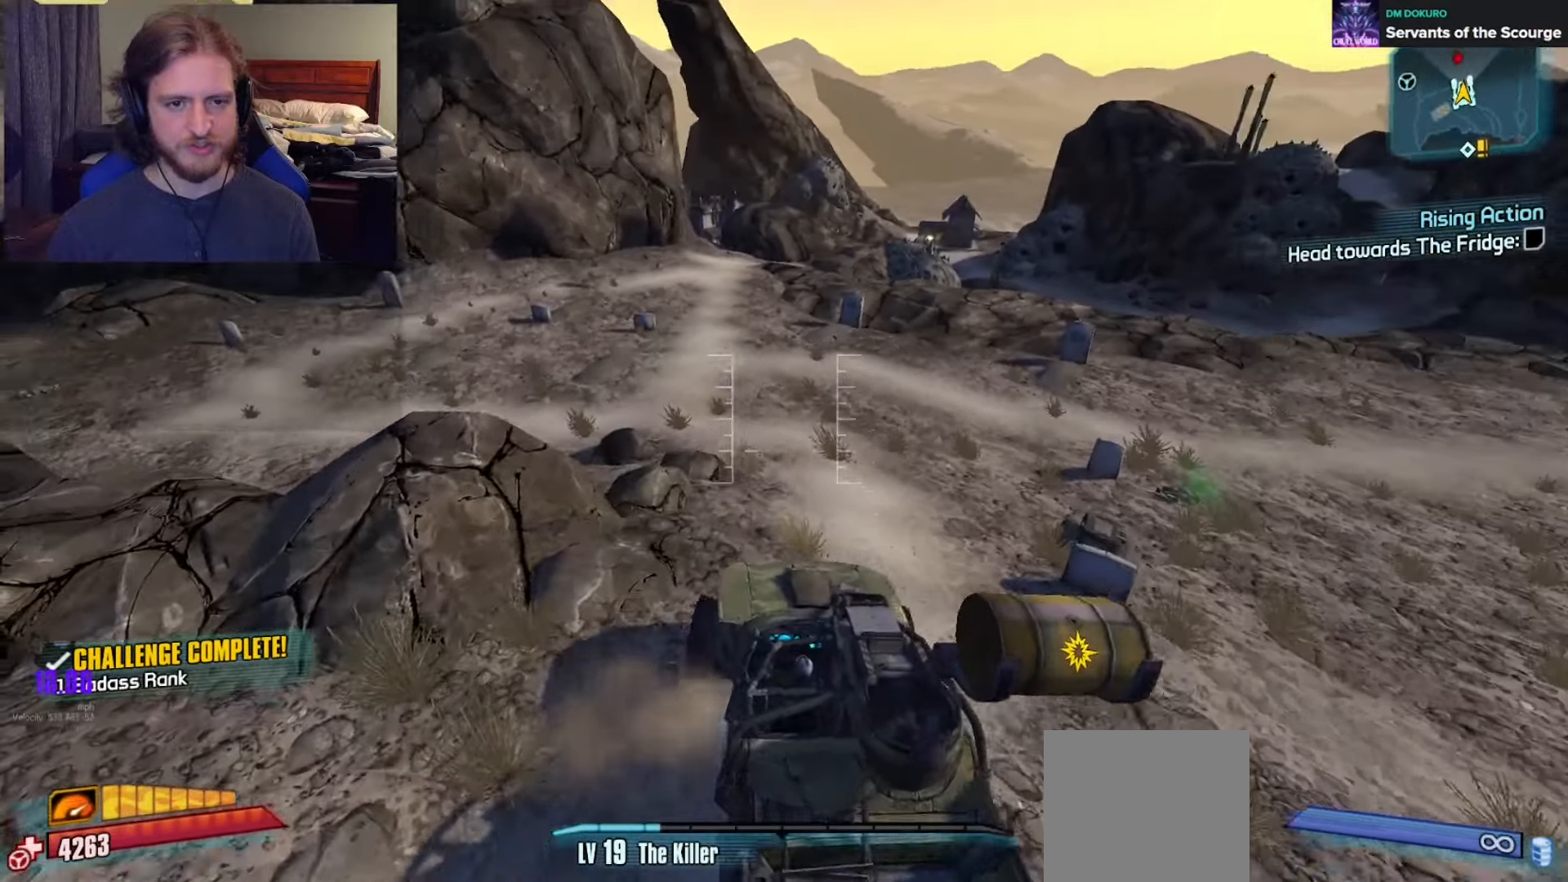
{"buttons": [], "left_stick": "center", "right_stick": "center", "events": [[183, "right_stick", "center"], [283, "right_stick", "up-left"], [417, "right_stick", "center"], [433, "left_stick", "center"]]}
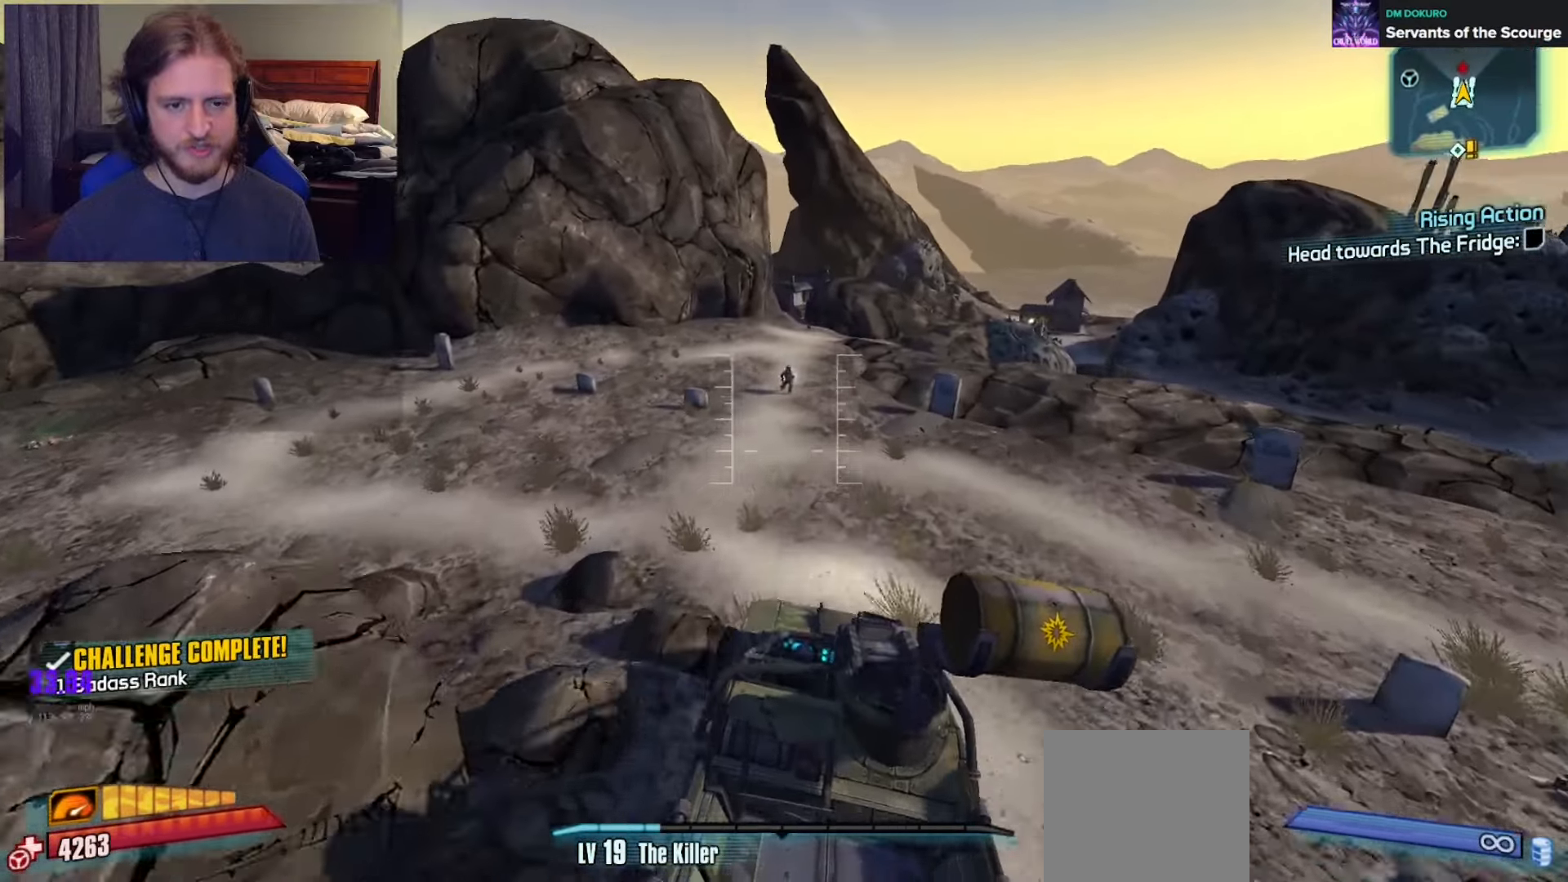
{"buttons": [], "left_stick": "up", "right_stick": "up-left", "events": [[33, "right_stick", "up"], [100, "left_stick", "up"], [150, "L2", "down"], [150, "right_stick", "center"], [183, "L2", "up"], [350, "right_stick", "up-left"]]}
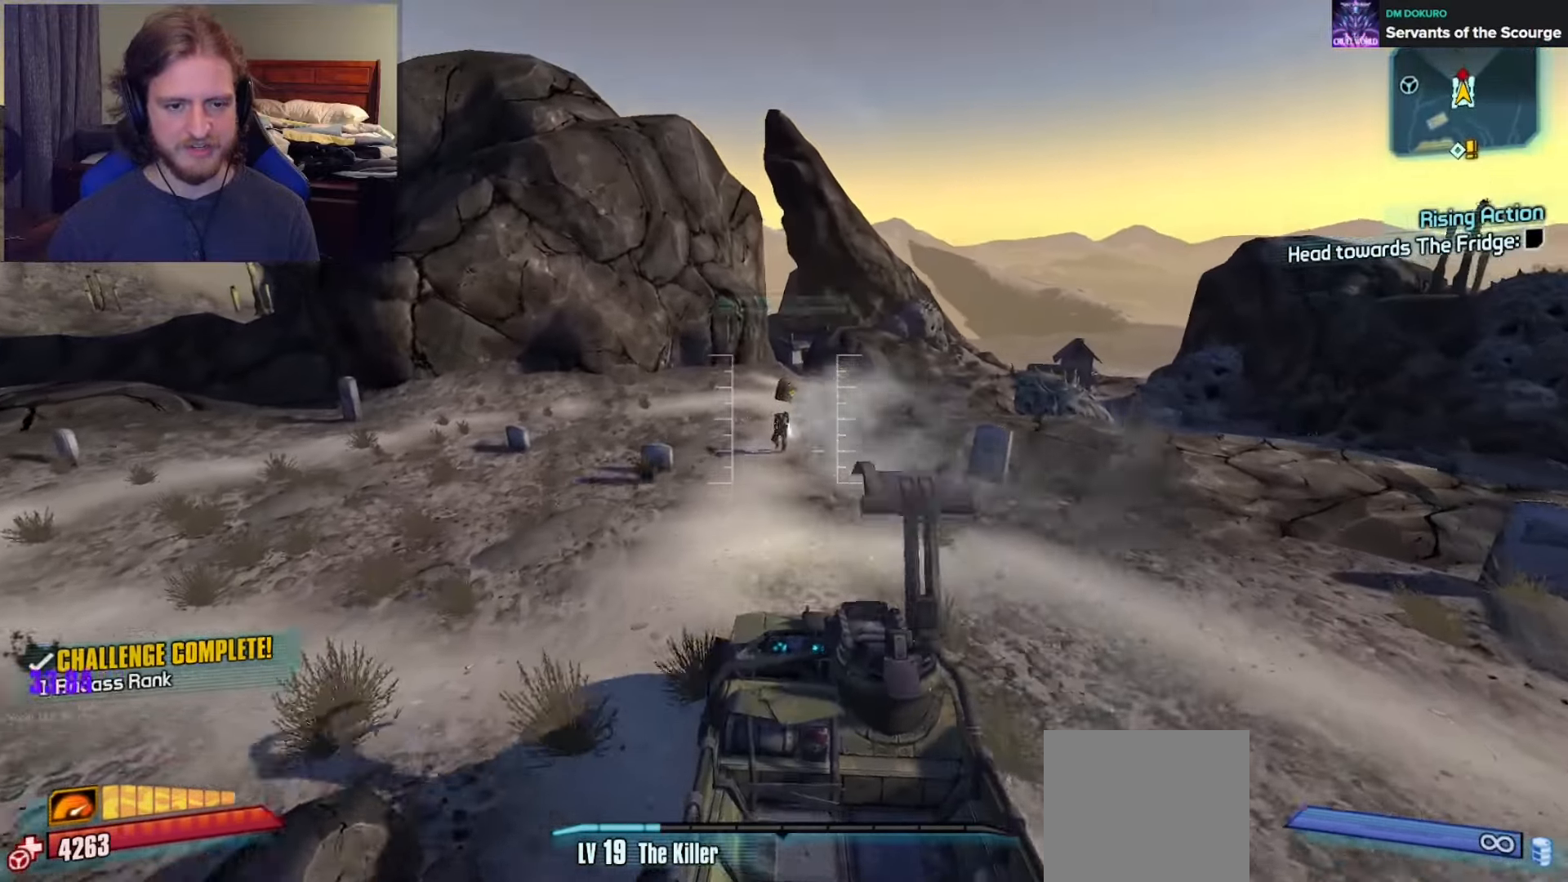
{"buttons": ["B"], "left_stick": "center", "right_stick": "center", "events": [[33, "right_stick", "center"], [267, "right_stick", "down"], [300, "left_stick", "center"], [367, "right_stick", "center"], [483, "B", "down"]]}
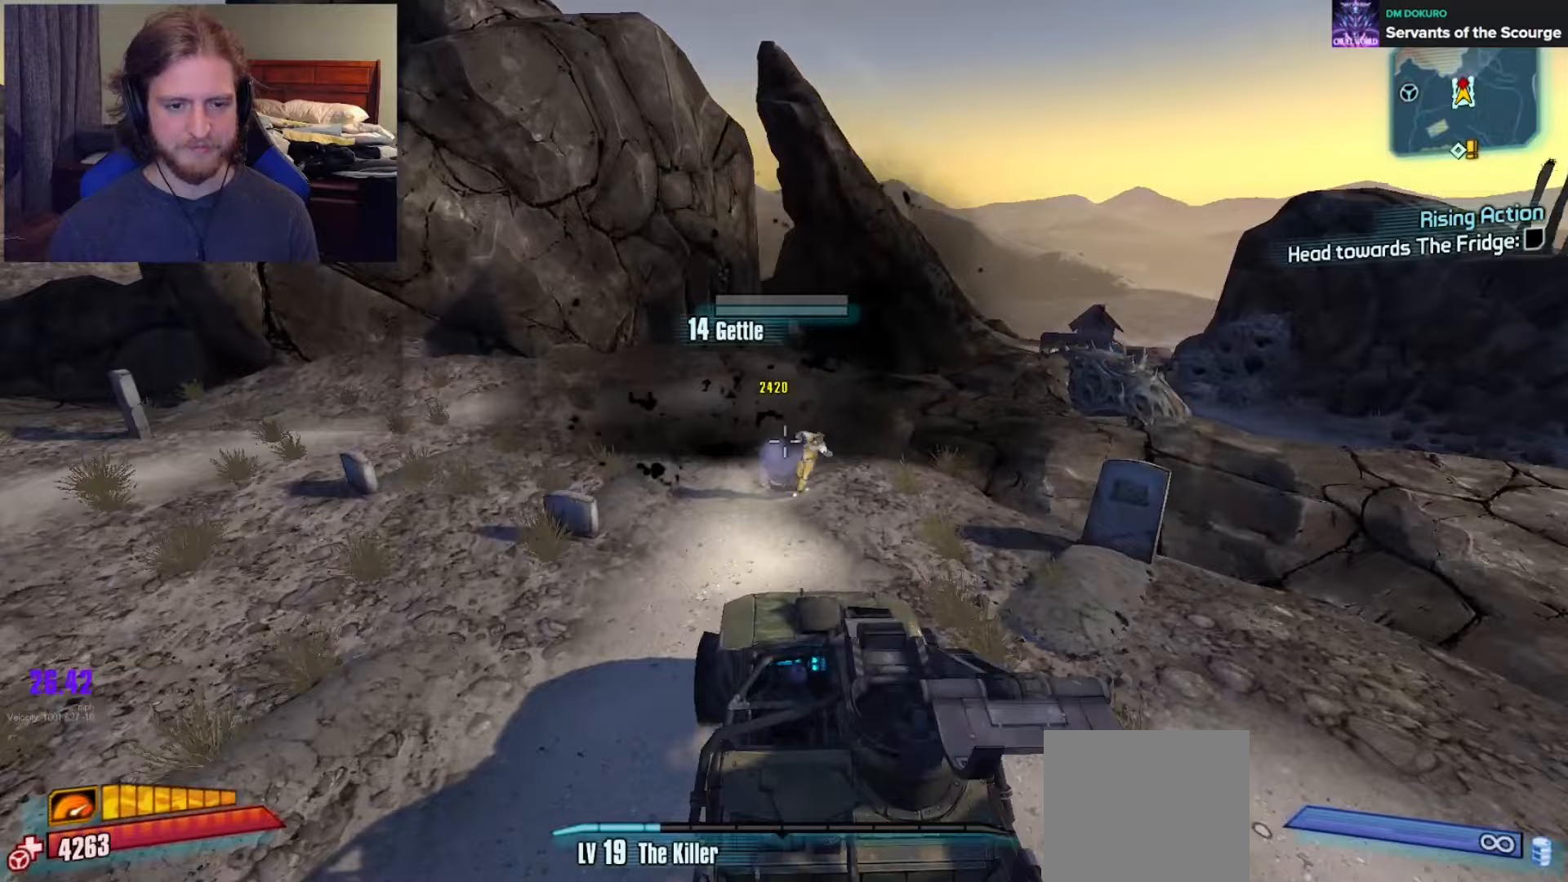
{"buttons": [], "left_stick": "up", "right_stick": "right", "events": [[83, "B", "up"], [317, "right_stick", "right"], [400, "left_stick", "up"]]}
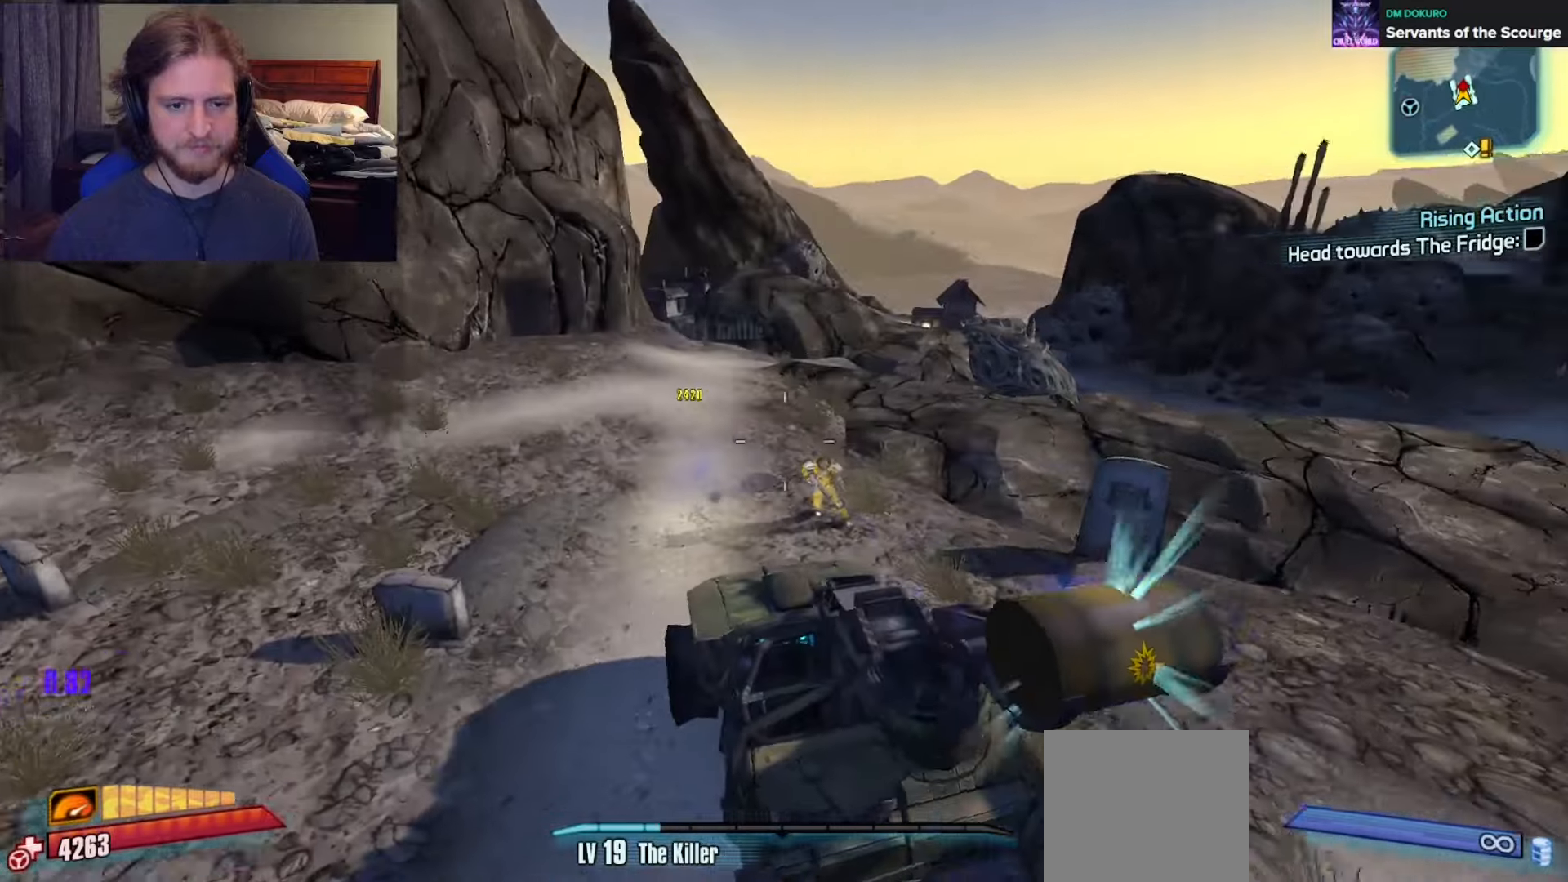
{"buttons": [], "left_stick": "up-left", "right_stick": "left", "events": [[233, "right_stick", "center"], [450, "right_stick", "left"], [500, "left_stick", "up-left"]]}
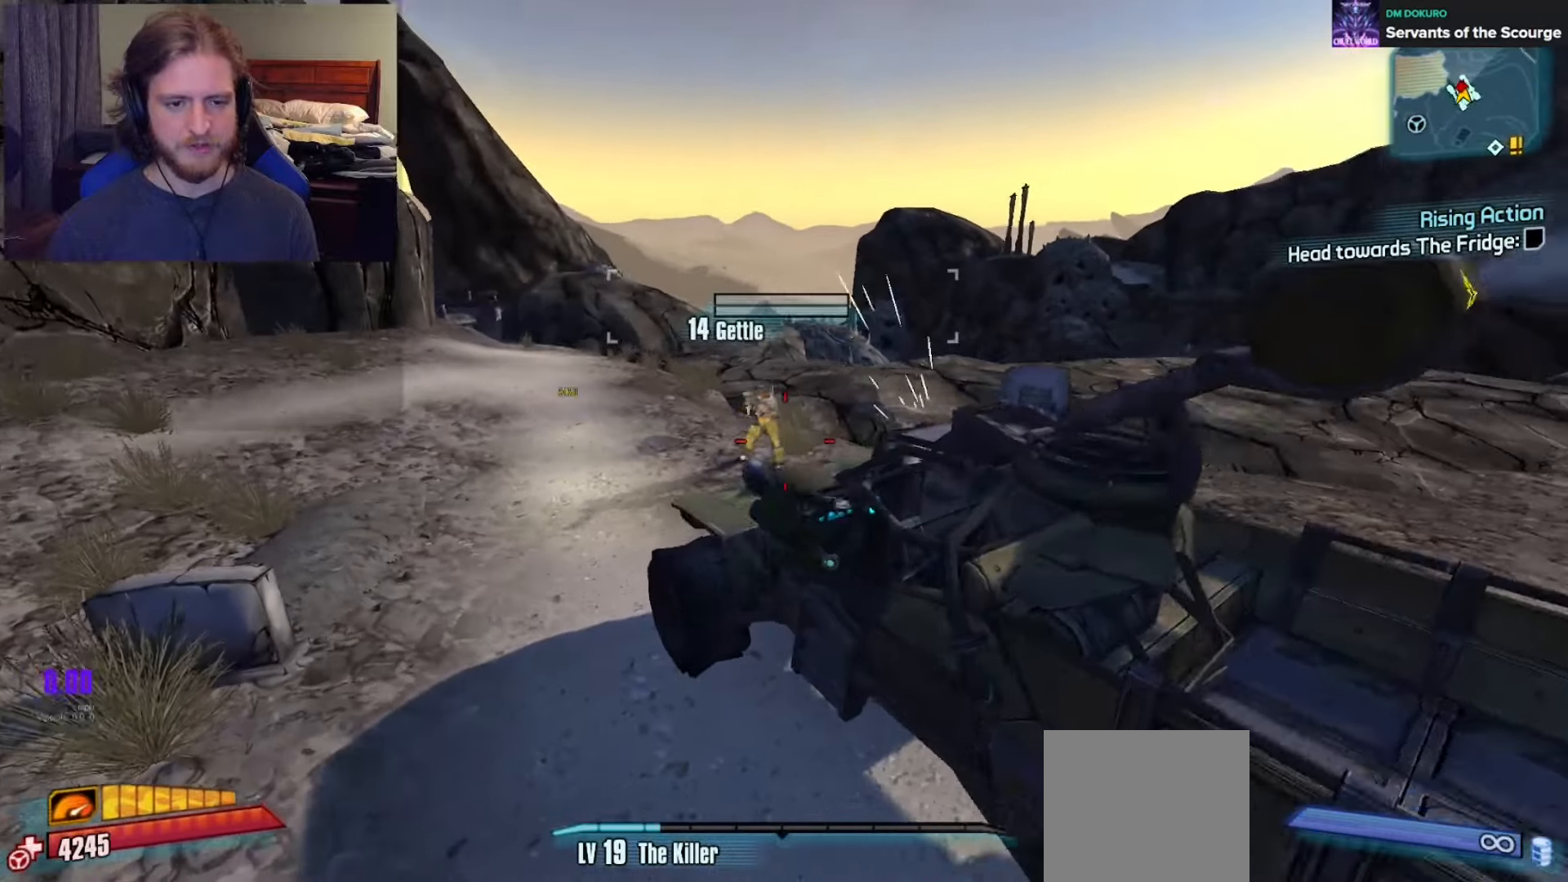
{"buttons": [], "left_stick": "up-left", "right_stick": "up-right", "events": [[183, "right_stick", "center"], [367, "right_stick", "up-right"]]}
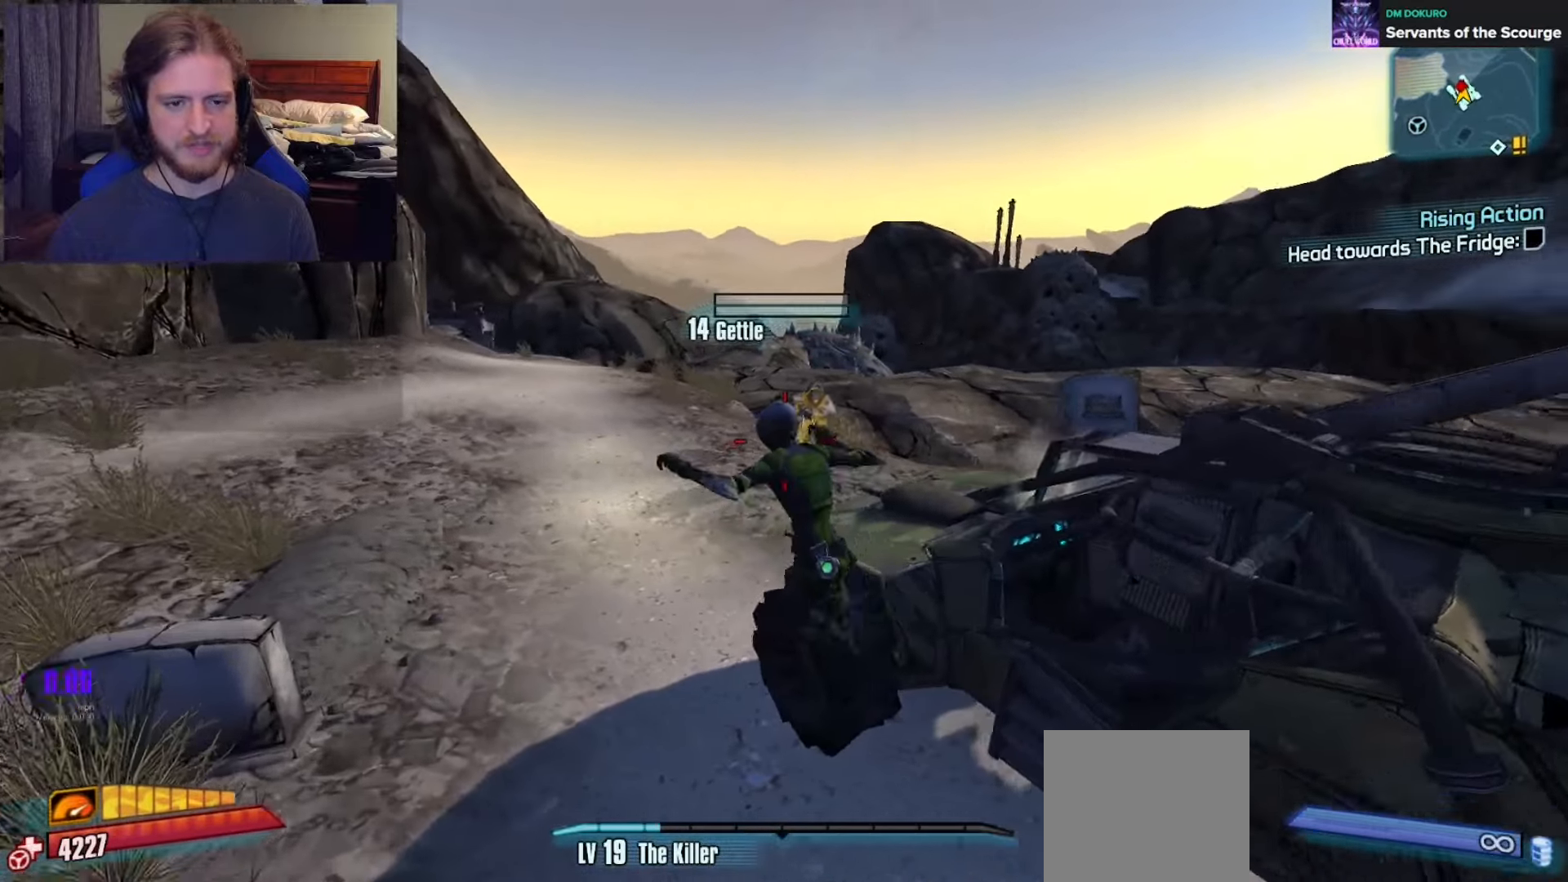
{"buttons": [], "left_stick": "up-left", "right_stick": "up-right", "events": [[83, "right_stick", "center"], [383, "right_stick", "up-right"]]}
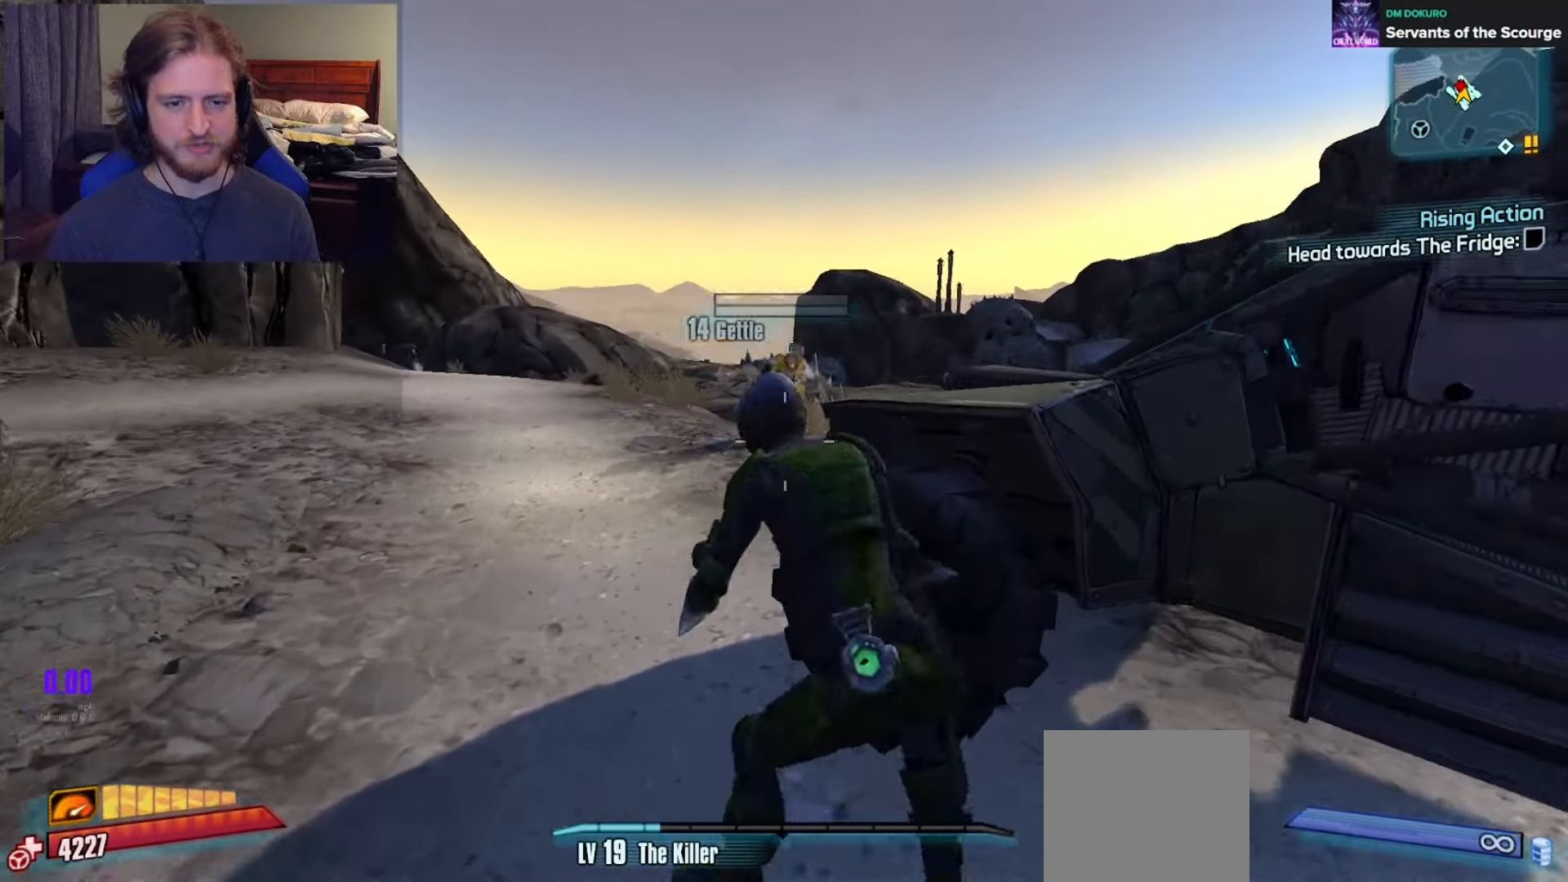
{"buttons": [], "left_stick": "up-left", "right_stick": "center", "events": [[33, "right_stick", "center"], [200, "right_stick", "left"], [350, "L3", "down"], [383, "right_stick", "center"], [467, "L3", "up"]]}
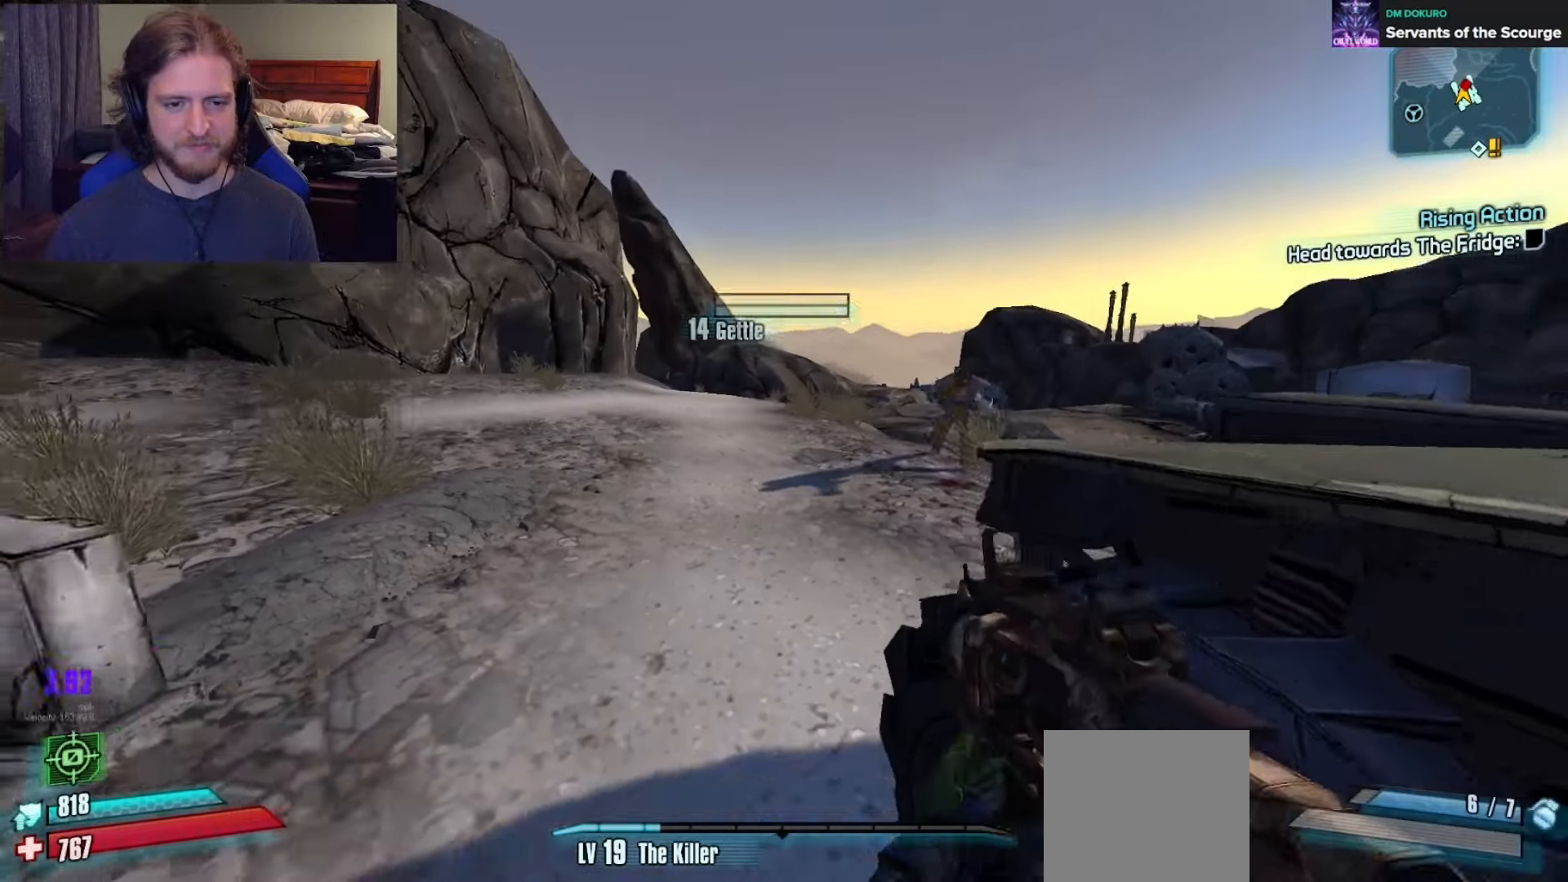
{"buttons": [], "left_stick": "up", "right_stick": "right", "events": [[17, "L3", "down"], [133, "L3", "up"], [133, "right_stick", "right"], [283, "left_stick", "up"]]}
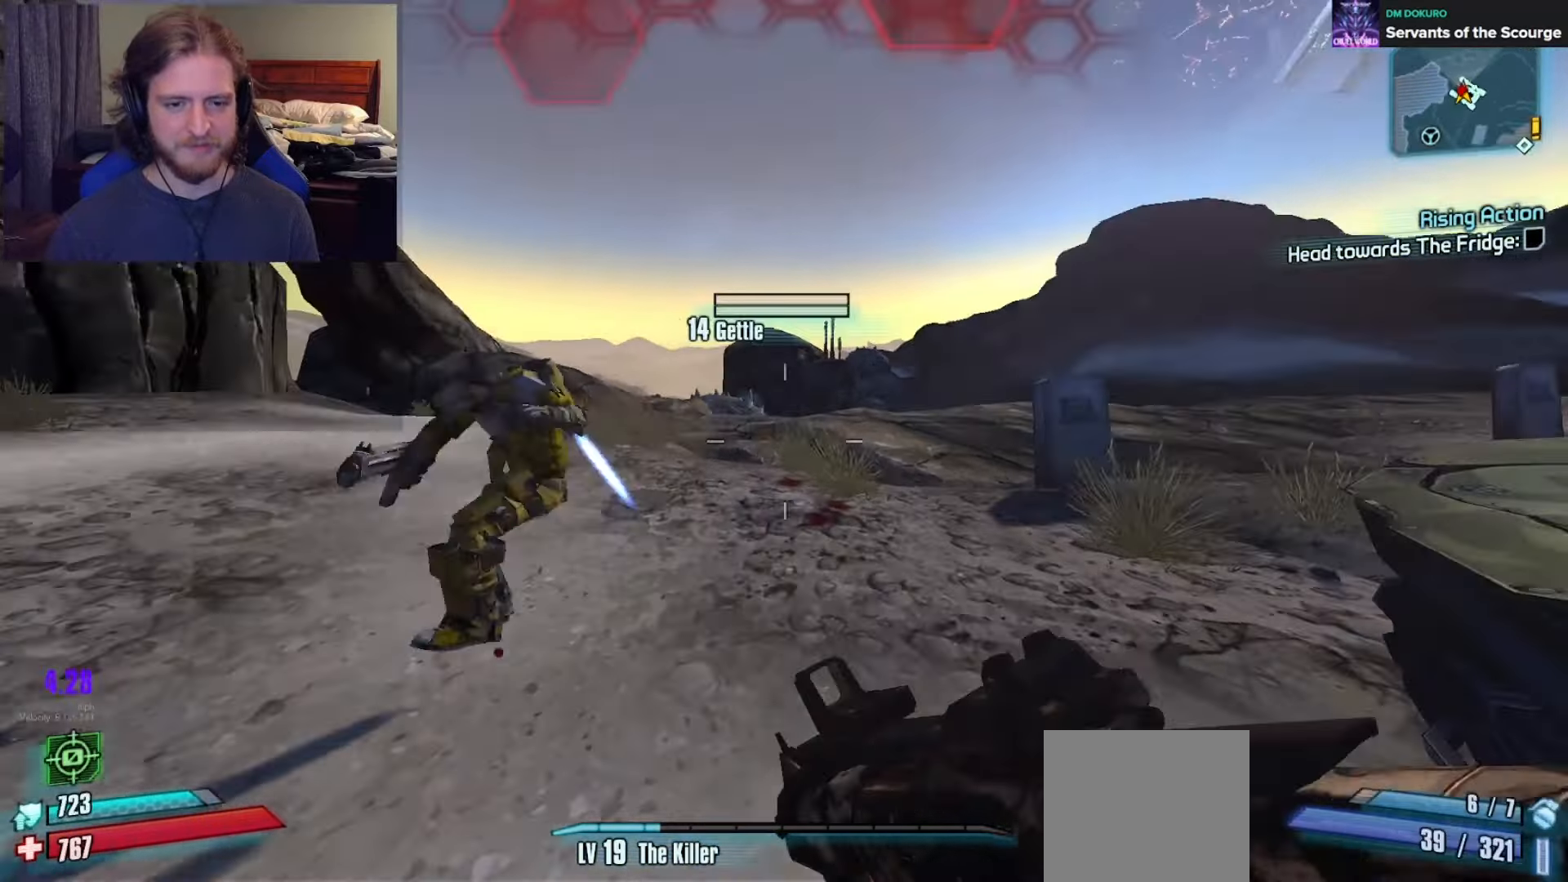
{"buttons": [], "left_stick": "left", "right_stick": "left", "events": [[33, "right_stick", "center"], [117, "right_stick", "left"], [167, "R3", "down"], [167, "left_stick", "left"], [350, "R3", "up"]]}
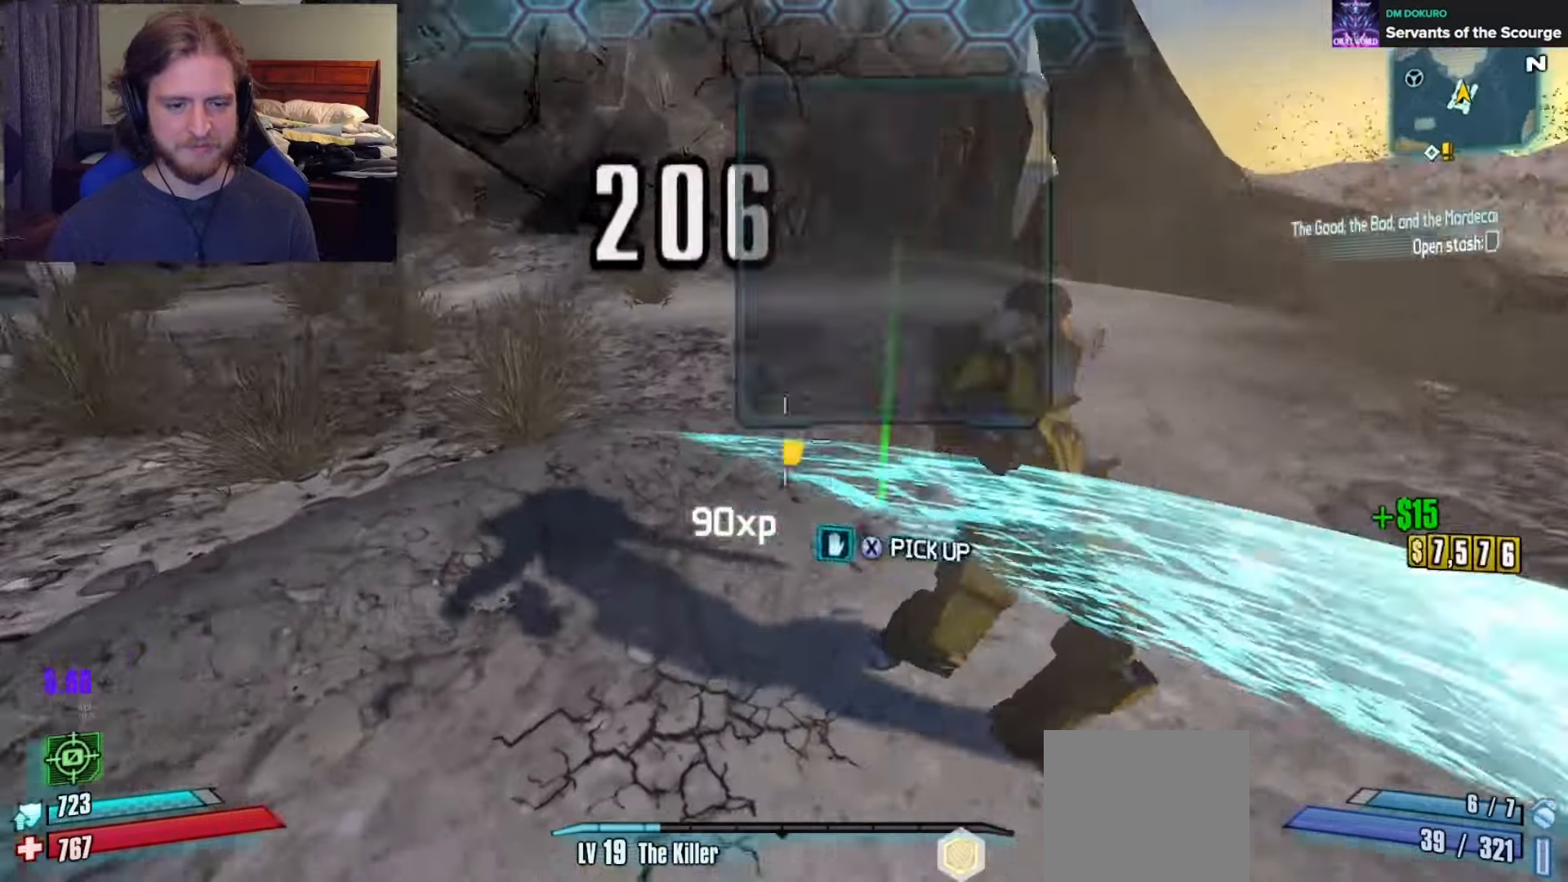
{"buttons": [], "left_stick": "down-left", "right_stick": "right", "events": [[50, "right_stick", "center"], [83, "left_stick", "up-left"], [267, "right_stick", "left"], [367, "left_stick", "down-left"], [417, "right_stick", "right"]]}
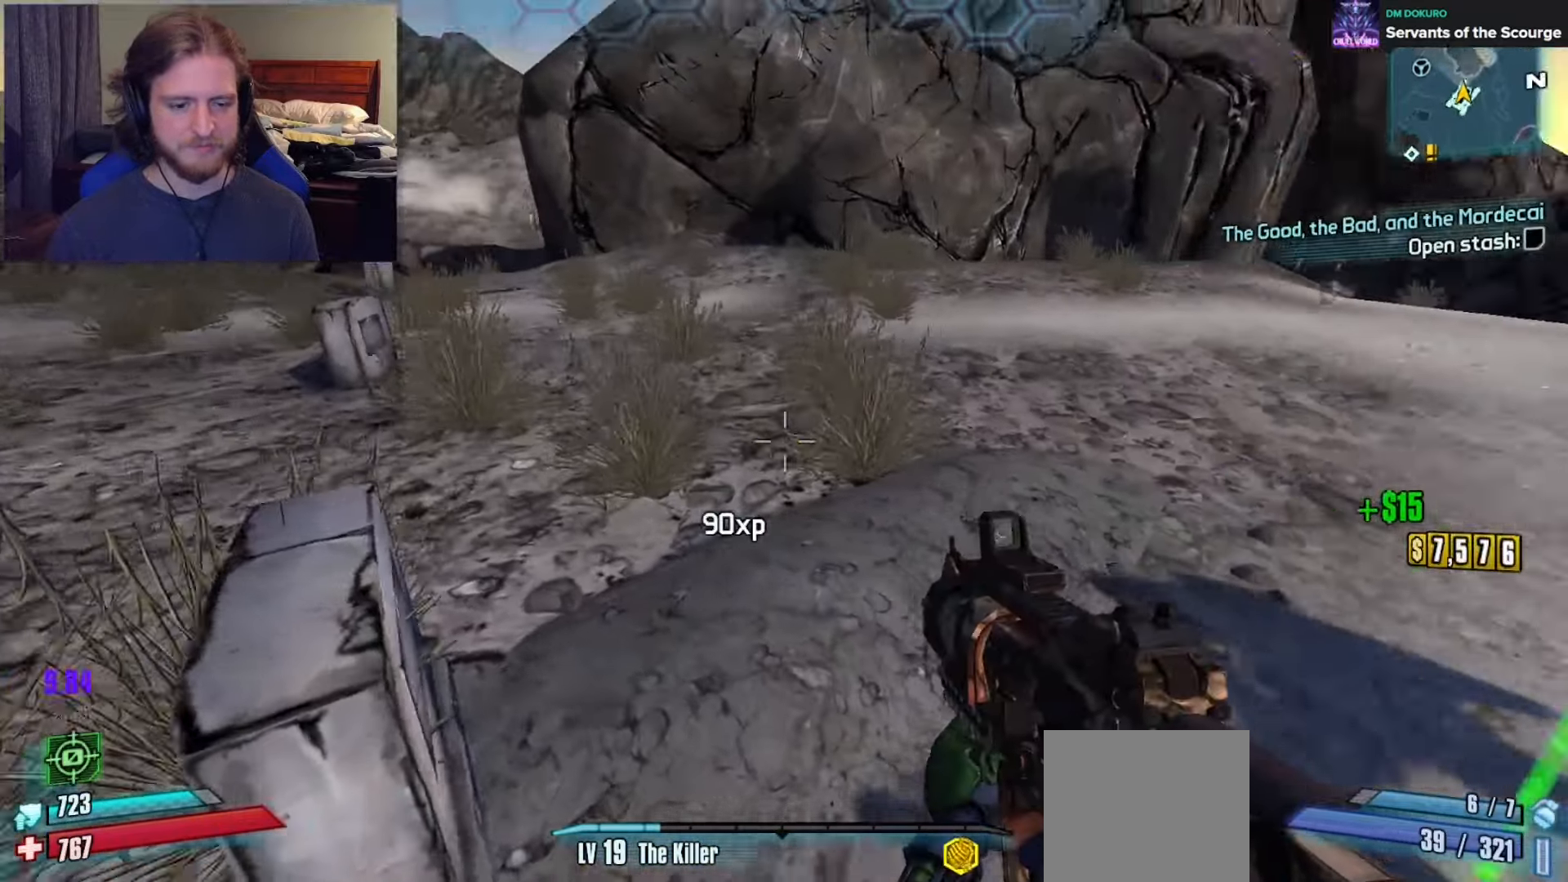
{"buttons": [], "left_stick": "right", "right_stick": "right", "events": [[167, "left_stick", "down"], [500, "left_stick", "right"]]}
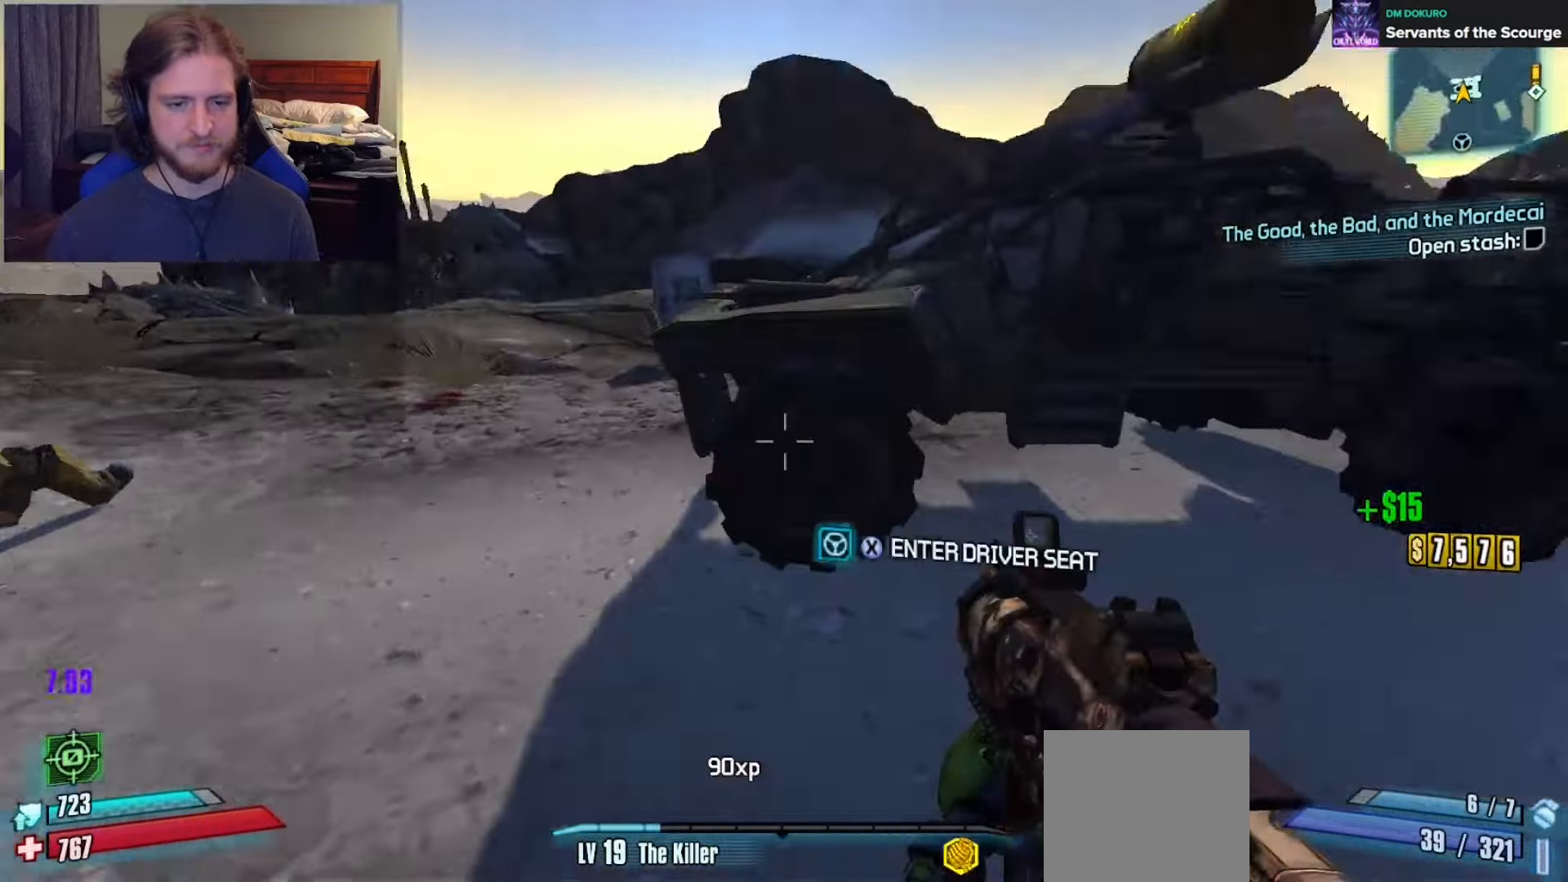
{"buttons": [], "left_stick": "up", "right_stick": "center", "events": [[33, "left_stick", "up-right"], [83, "L3", "down"], [183, "L3", "up"], [250, "L3", "down"], [250, "left_stick", "up"], [267, "right_stick", "center"], [367, "L3", "up"]]}
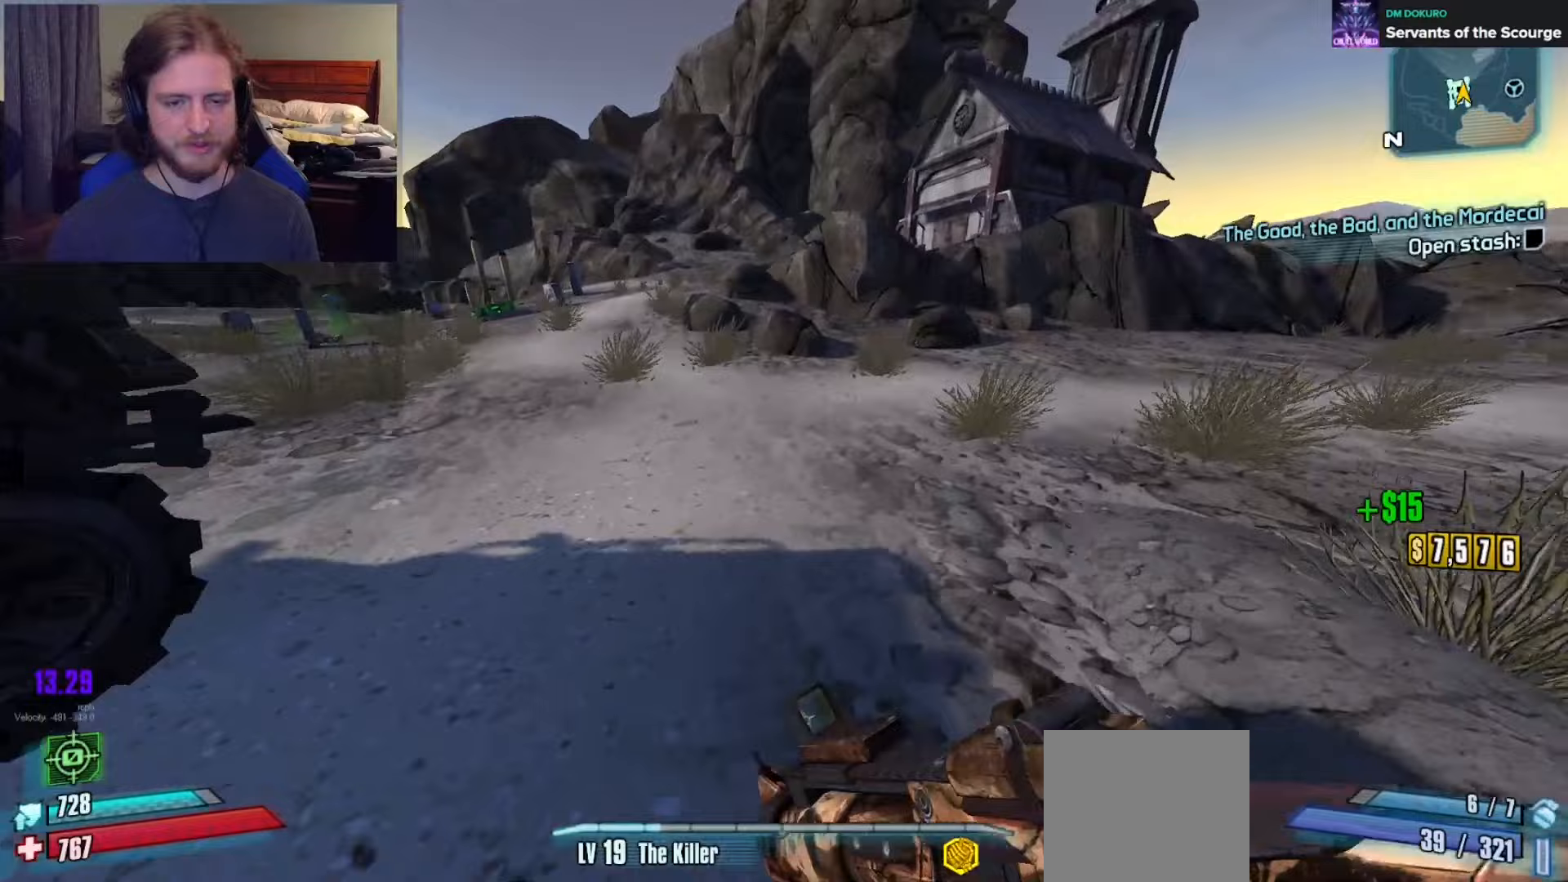
{"buttons": [], "left_stick": "up", "right_stick": "center", "events": [[67, "right_stick", "left"], [267, "right_stick", "center"], [350, "A", "down"], [500, "A", "up"]]}
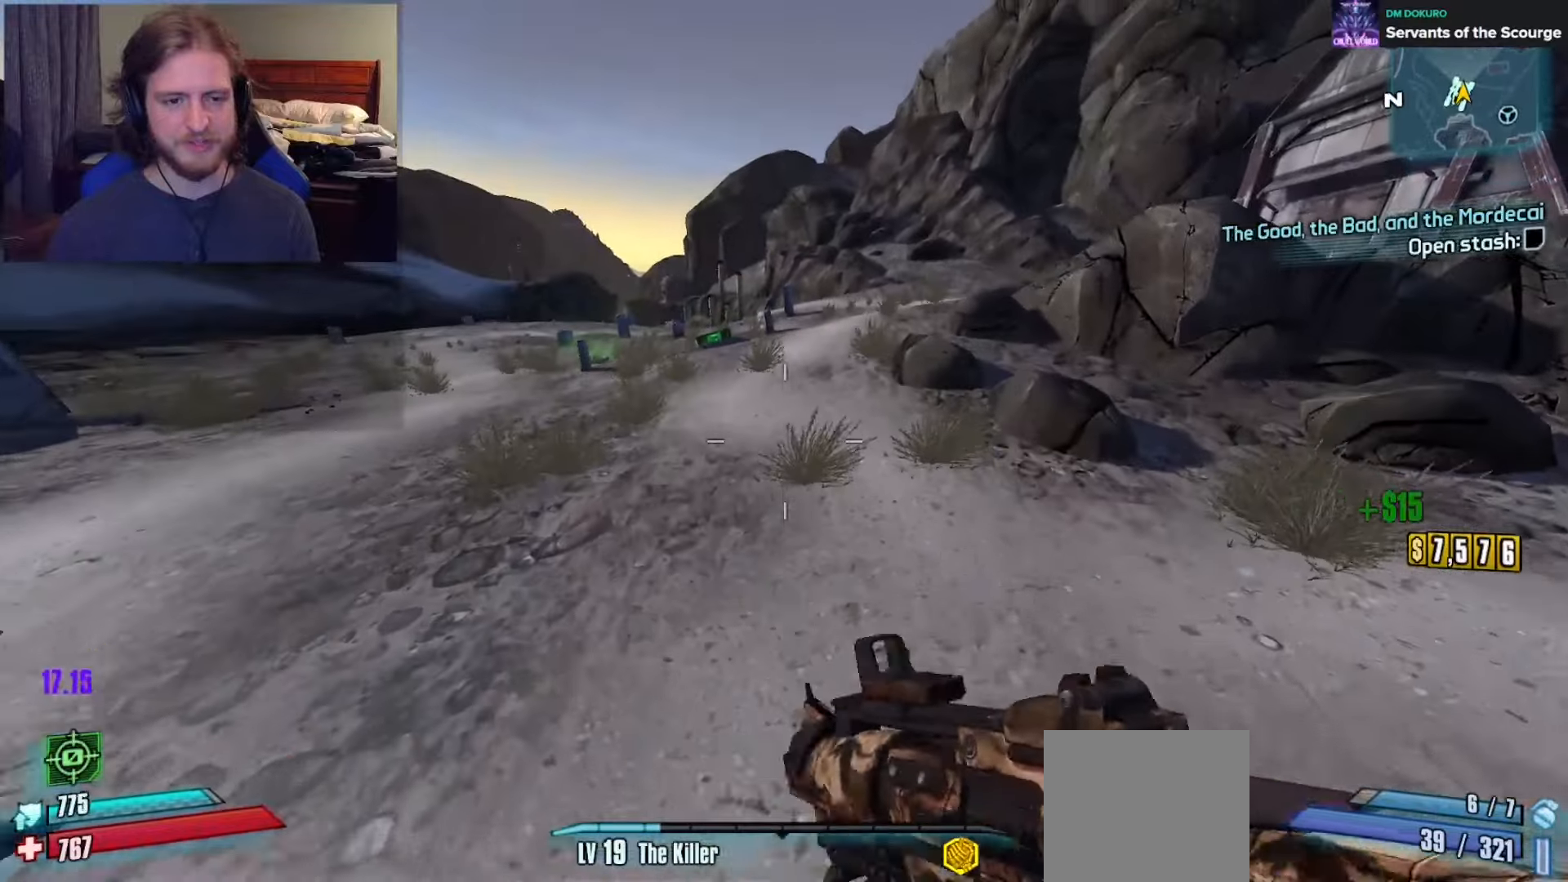
{"buttons": ["L3"], "left_stick": "up", "right_stick": "center", "events": [[233, "right_stick", "left"], [317, "L3", "down"], [383, "right_stick", "center"], [417, "L3", "up"], [500, "L3", "down"]]}
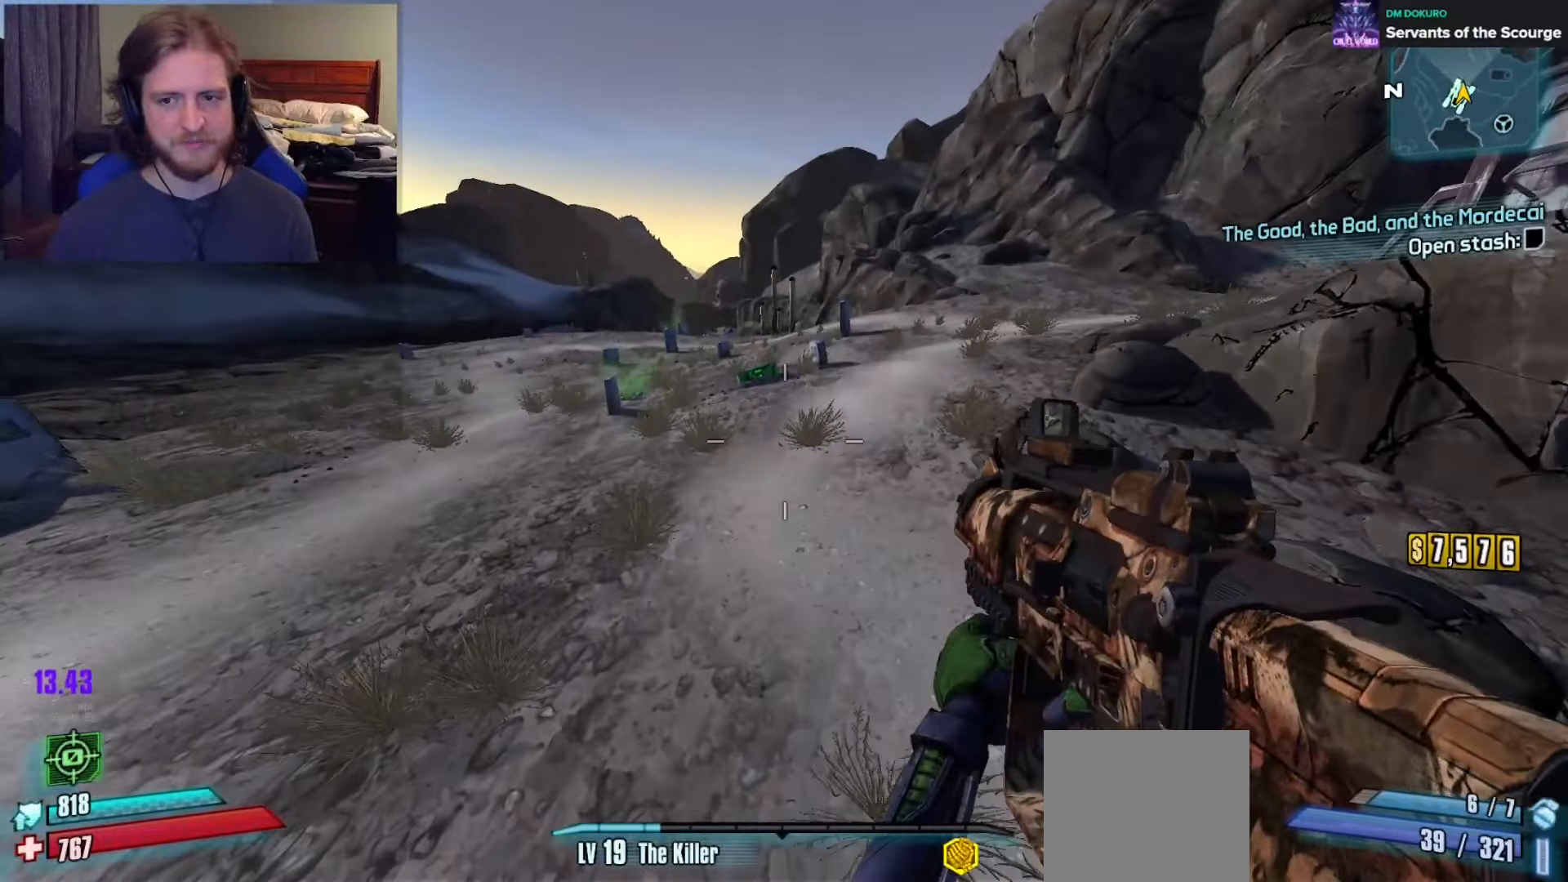
{"buttons": [], "left_stick": "up", "right_stick": "center", "events": [[117, "L3", "up"]]}
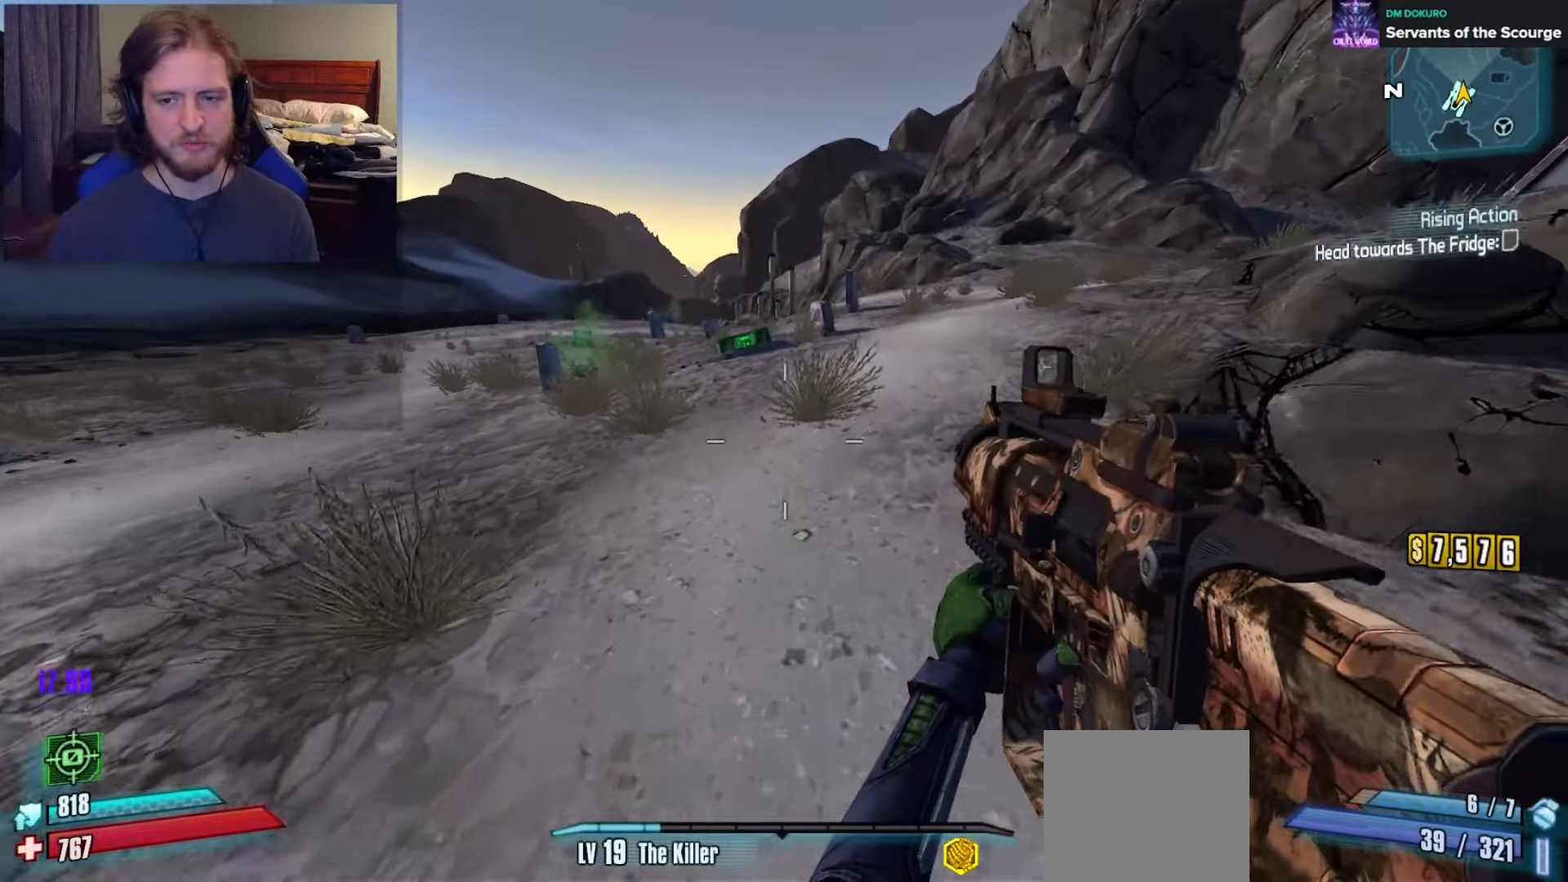
{"buttons": [], "left_stick": "up", "right_stick": "down-left", "events": [[67, "A", "down"], [183, "A", "up"], [250, "A", "down"], [367, "A", "up"], [433, "right_stick", "down-left"]]}
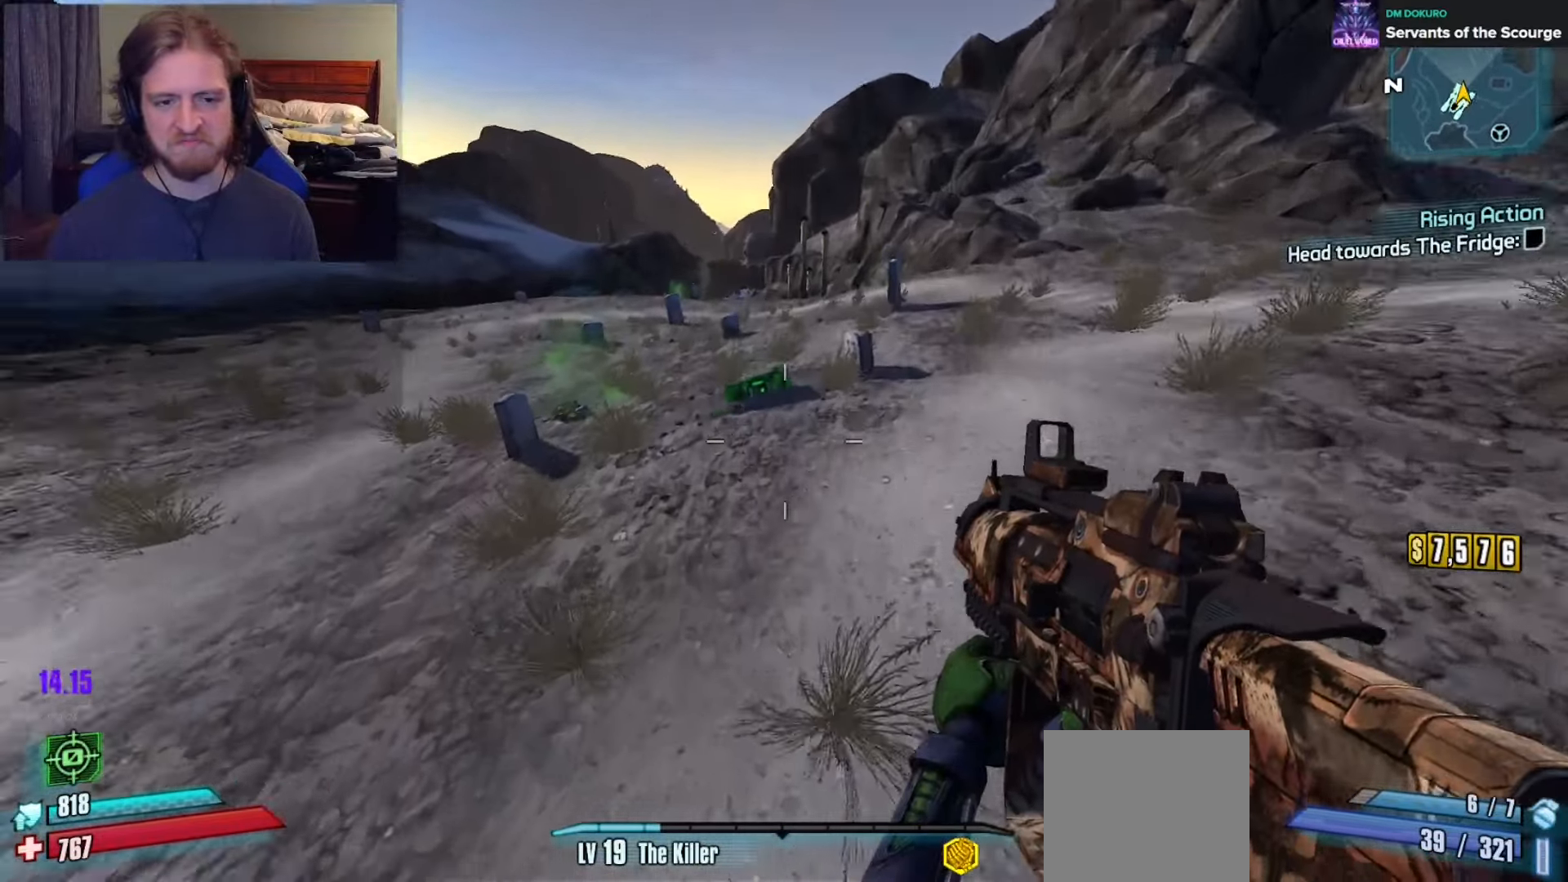
{"buttons": [], "left_stick": "up", "right_stick": "center", "events": [[100, "right_stick", "center"], [350, "right_stick", "right"], [467, "right_stick", "center"]]}
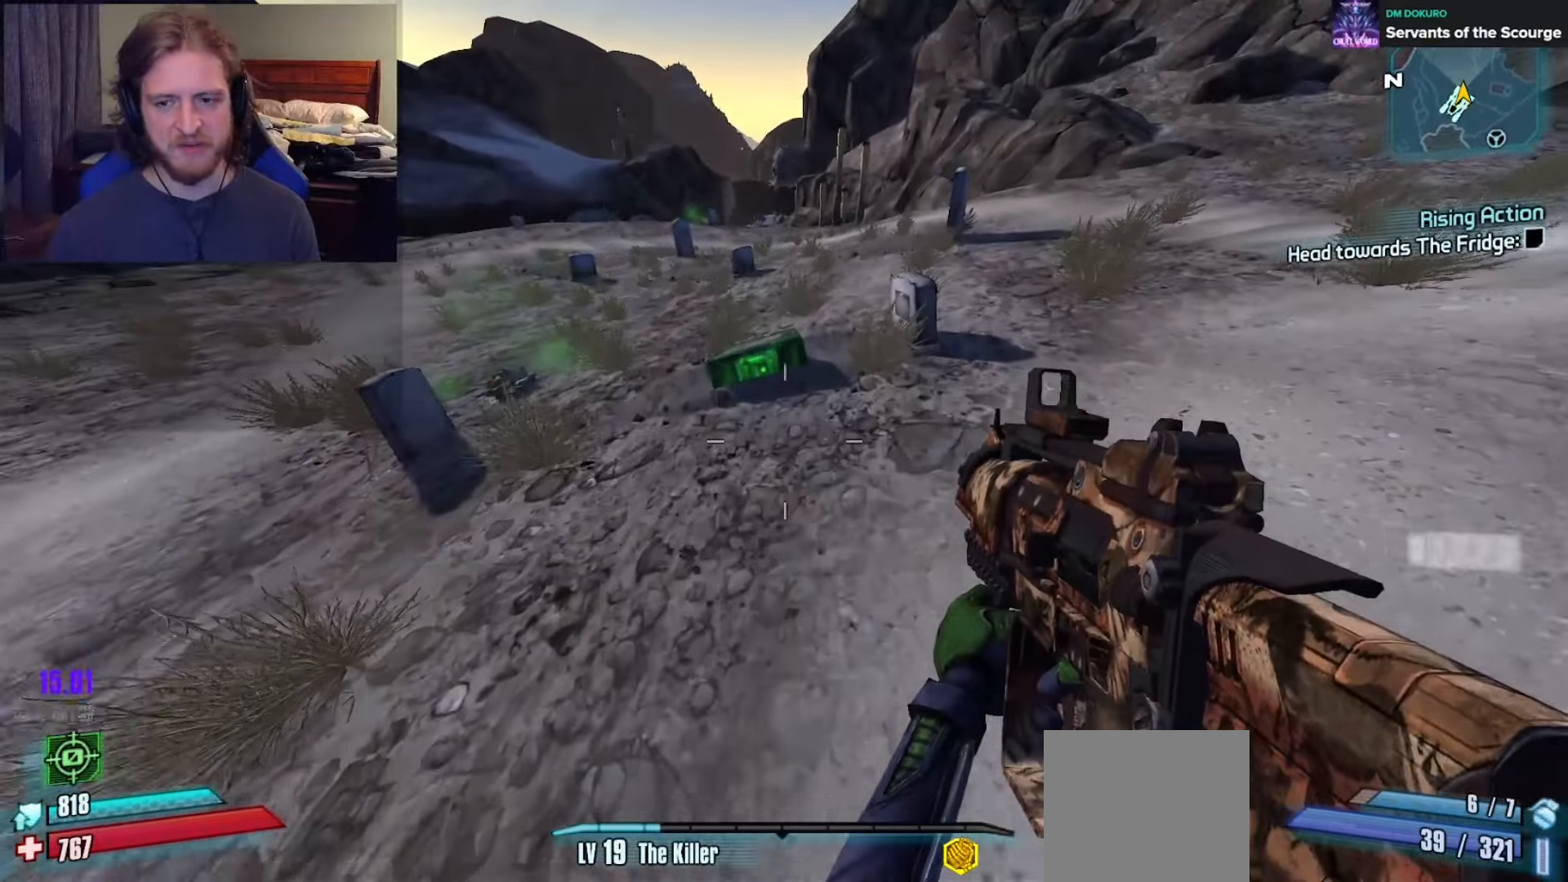
{"buttons": [], "left_stick": "up", "right_stick": "center", "events": [[133, "right_stick", "up-left"], [283, "right_stick", "center"]]}
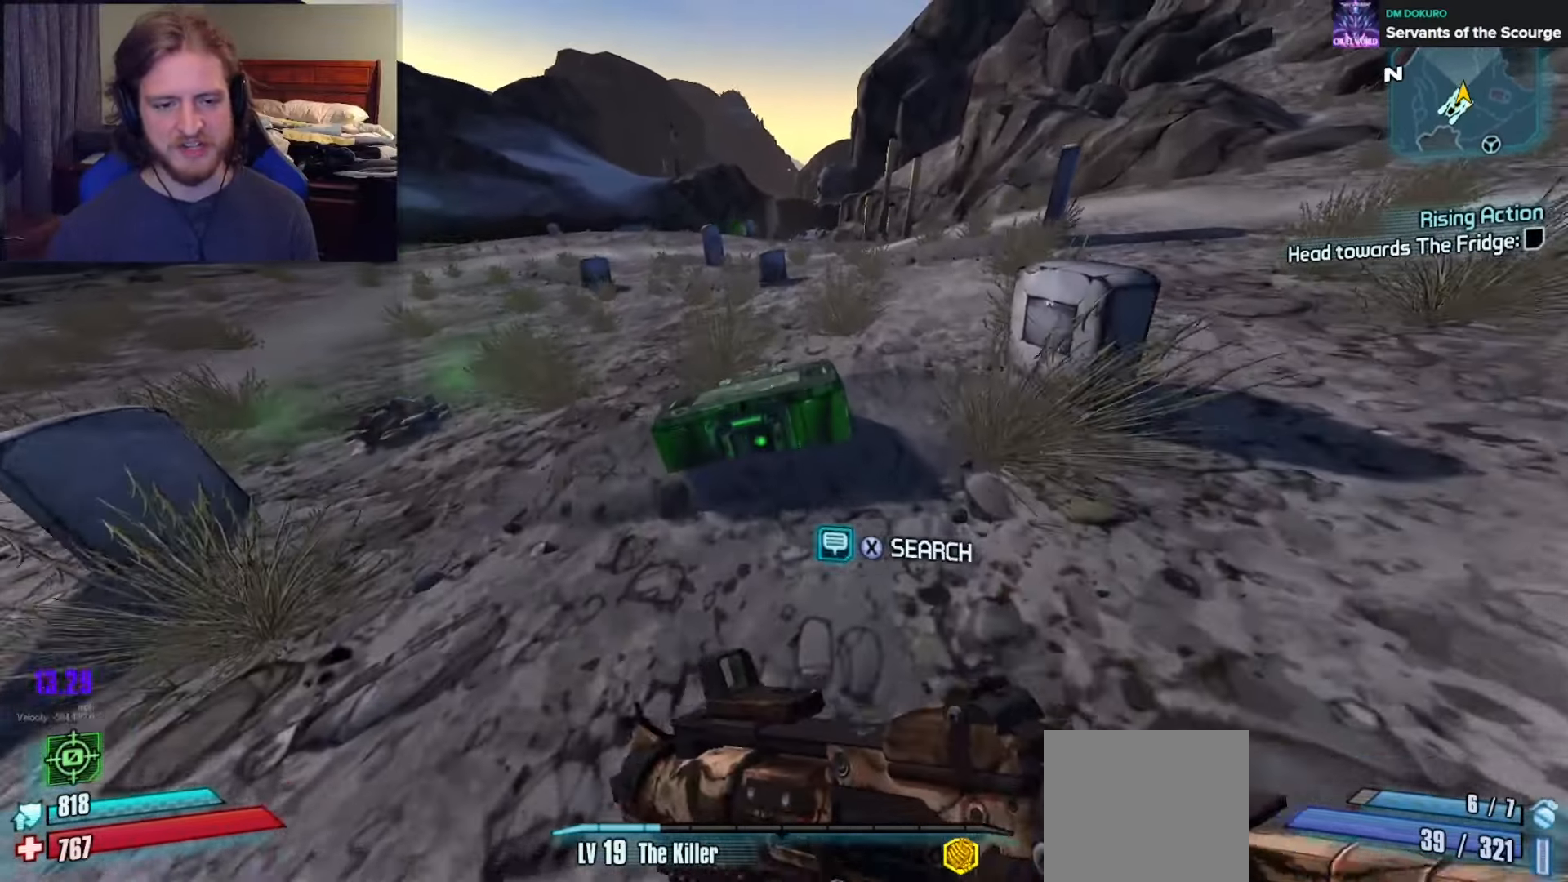
{"buttons": [], "left_stick": "down", "right_stick": "center", "events": [[83, "X", "down"], [83, "left_stick", "center"], [167, "X", "up"], [233, "X", "down"], [300, "X", "up"], [483, "left_stick", "down"]]}
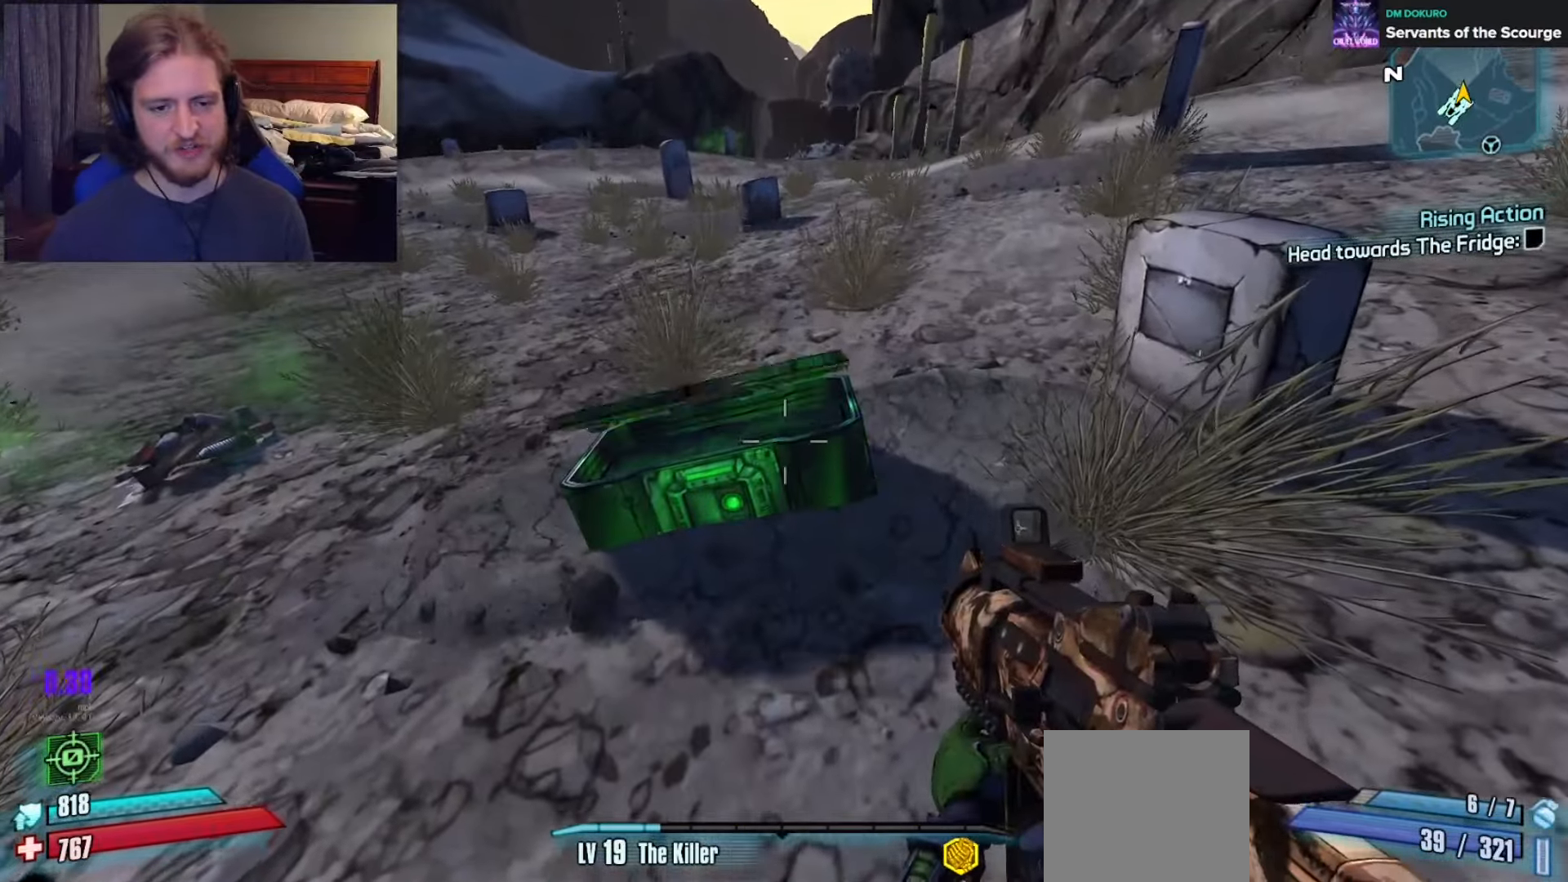
{"buttons": [], "left_stick": "right", "right_stick": "center", "events": [[50, "left_stick", "down-right"], [150, "left_stick", "right"], [200, "right_stick", "left"], [433, "right_stick", "center"]]}
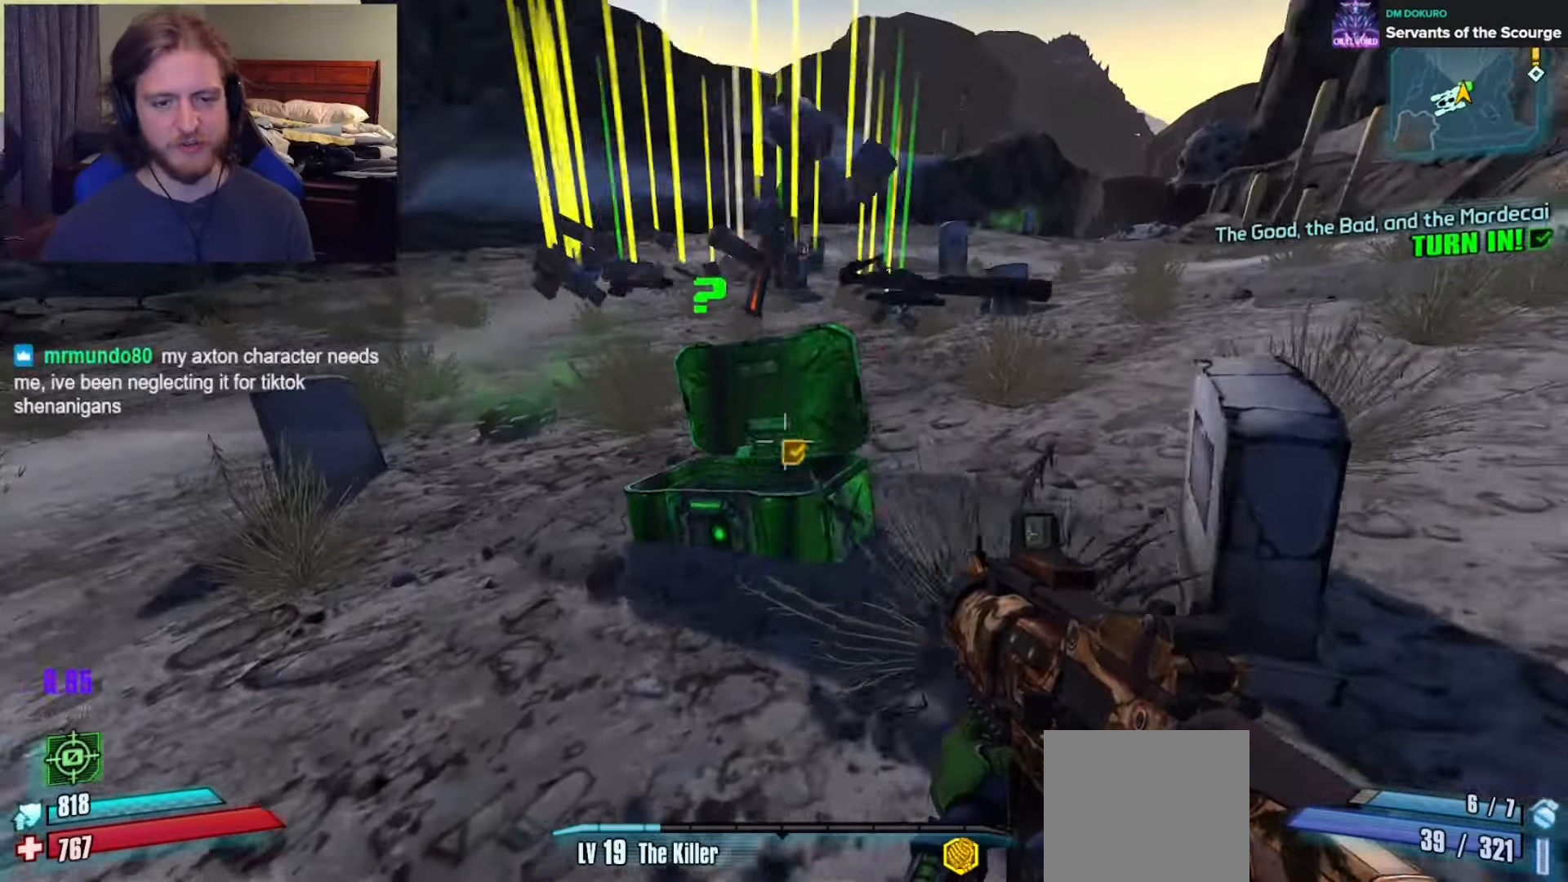
{"buttons": [], "left_stick": "down-right", "right_stick": "left", "events": [[17, "left_stick", "down-right"], [183, "right_stick", "left"], [267, "right_stick", "center"], [467, "right_stick", "left"]]}
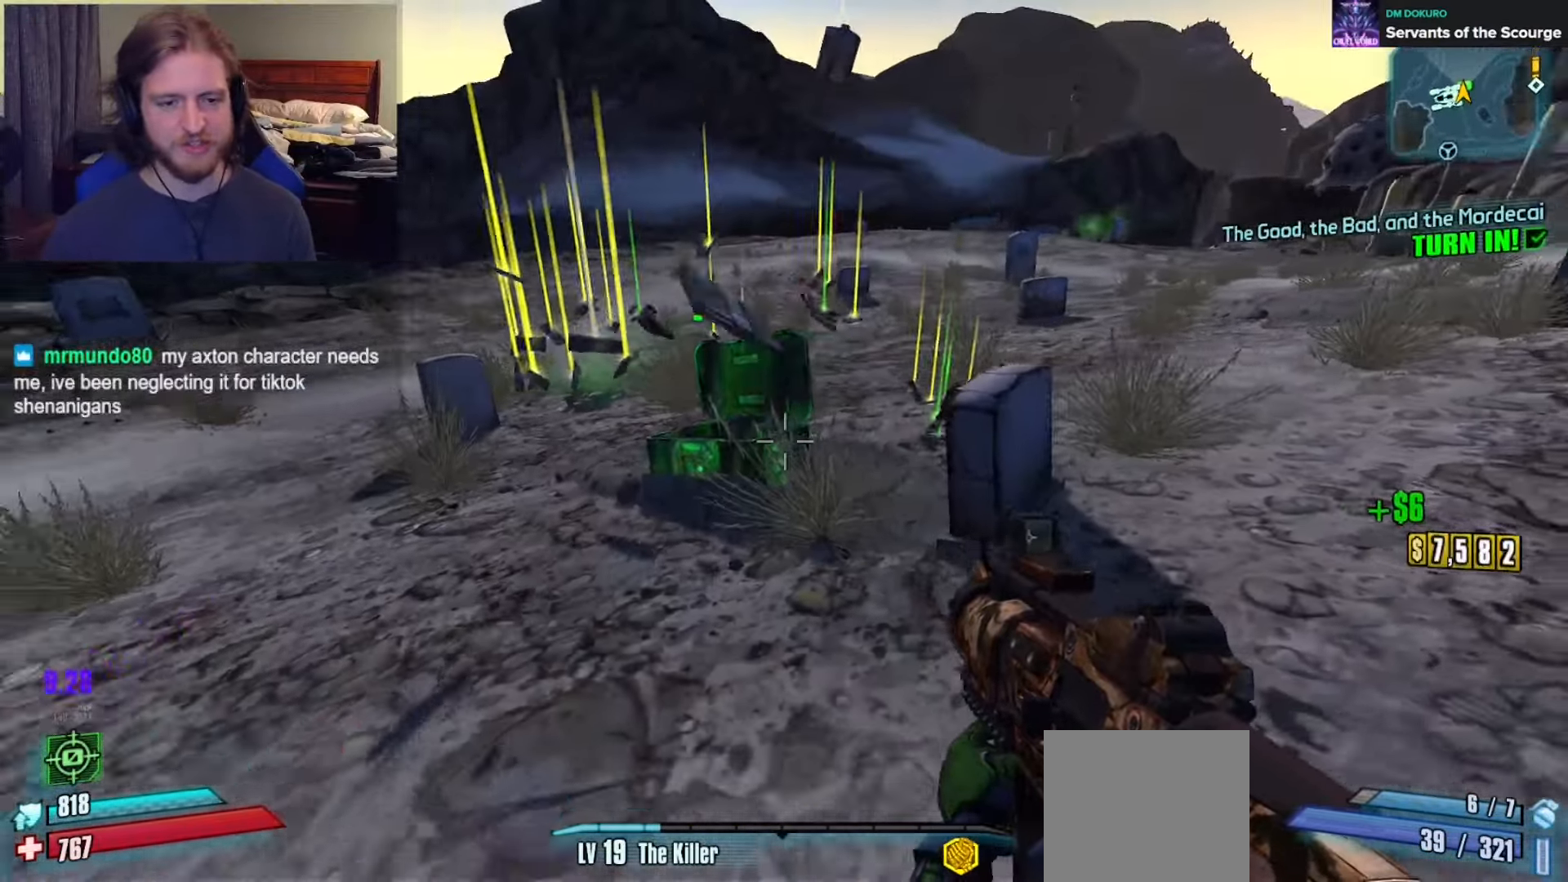
{"buttons": [], "left_stick": "down-right", "right_stick": "center", "events": [[117, "right_stick", "center"], [283, "right_stick", "up-left"], [467, "right_stick", "center"]]}